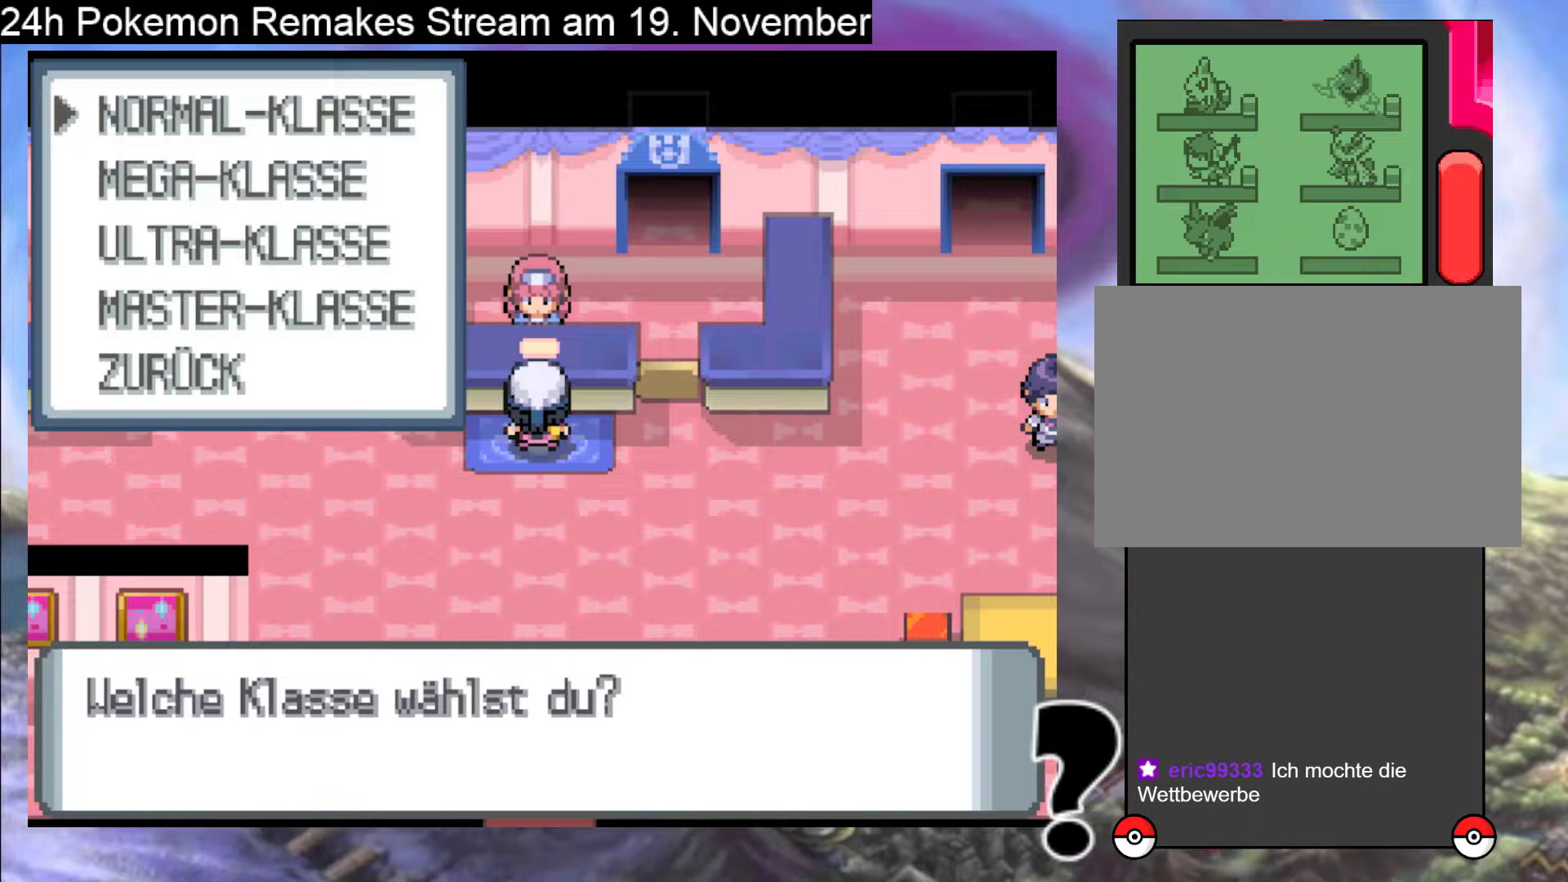
Gameplay with a controller (Nintendo layout); each line is a JSON object with the inputs held at the frame after it. "events" lists button and stick changes between this image and that frame as [ms after this image, input, new state], when the widget could be followed in between. Not read: L1 L3 R3.
{"buttons": [], "events": []}
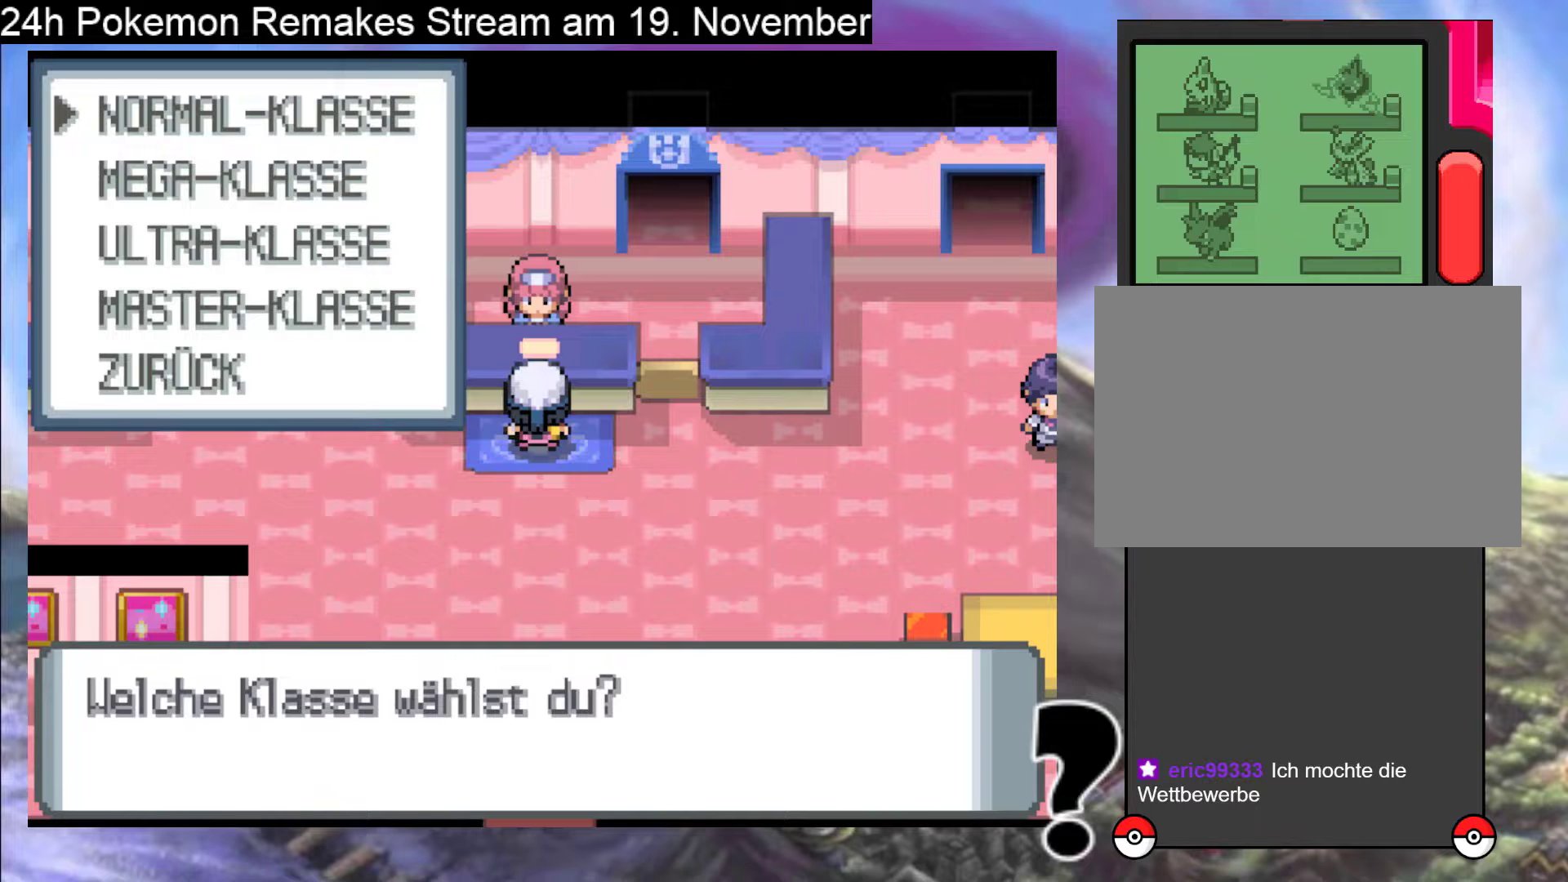
{"buttons": ["A"], "events": [[133, "A", "down"], [267, "A", "up"], [433, "A", "down"]]}
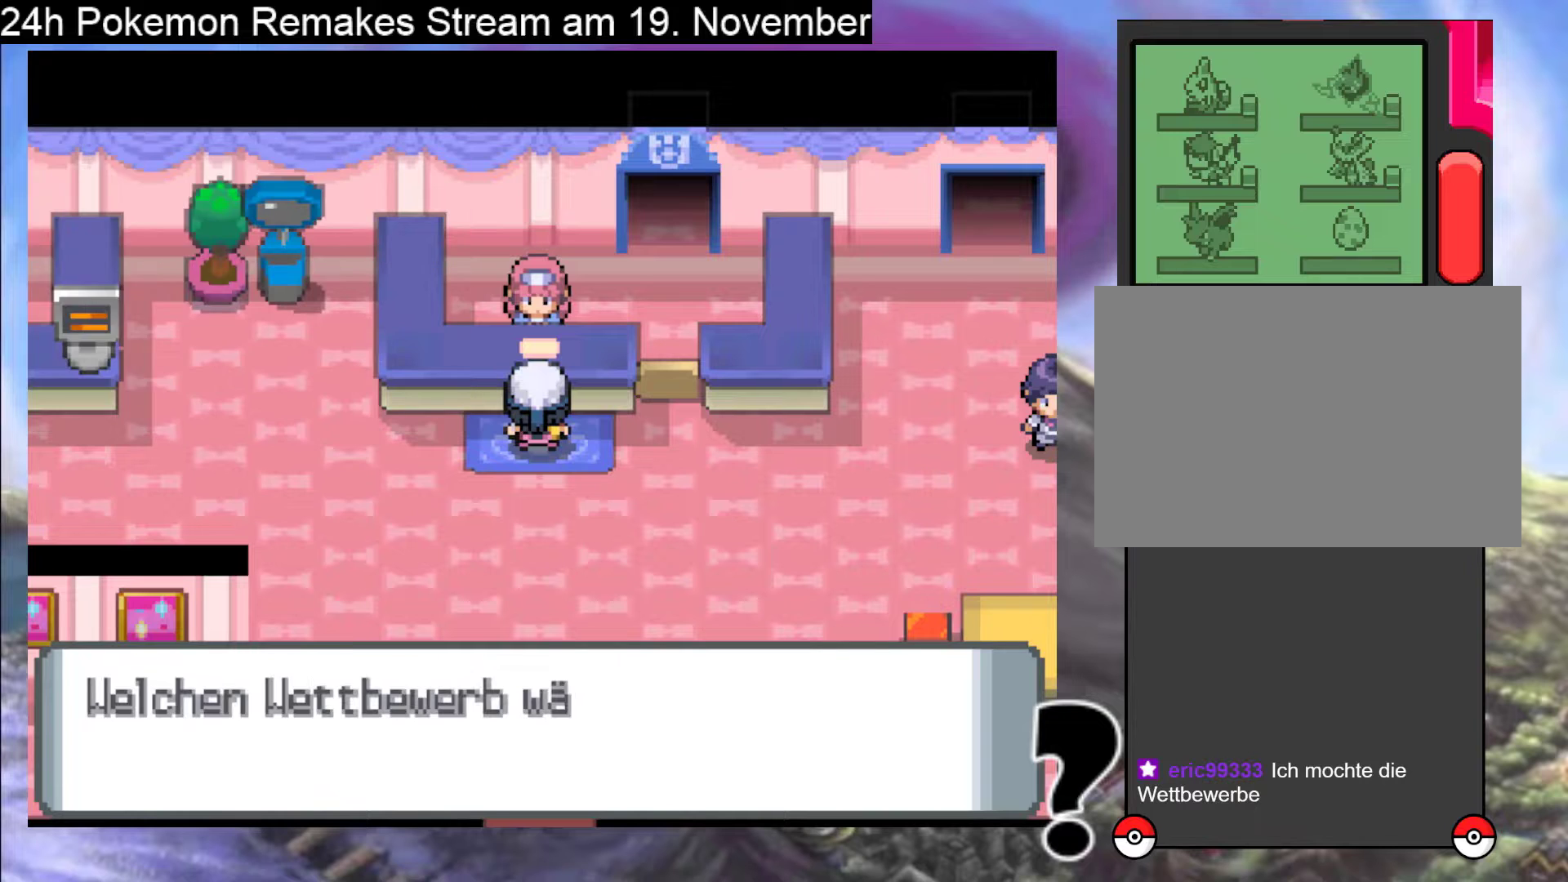
{"buttons": [], "events": [[67, "A", "up"]]}
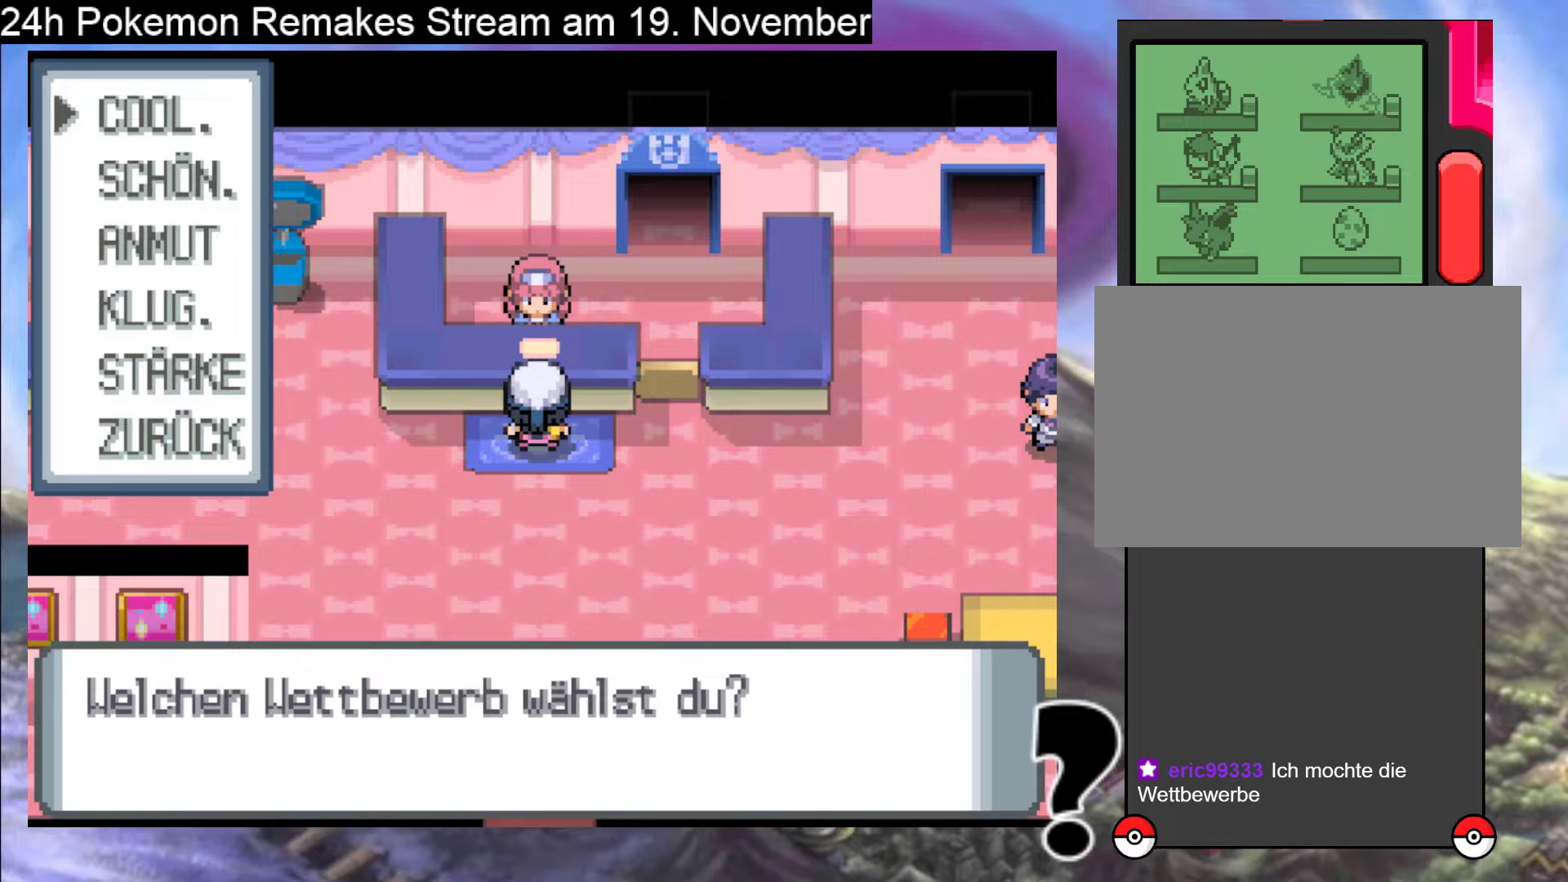
{"buttons": [], "events": [[333, "DPAD_DOWN", "down"], [400, "DPAD_DOWN", "up"]]}
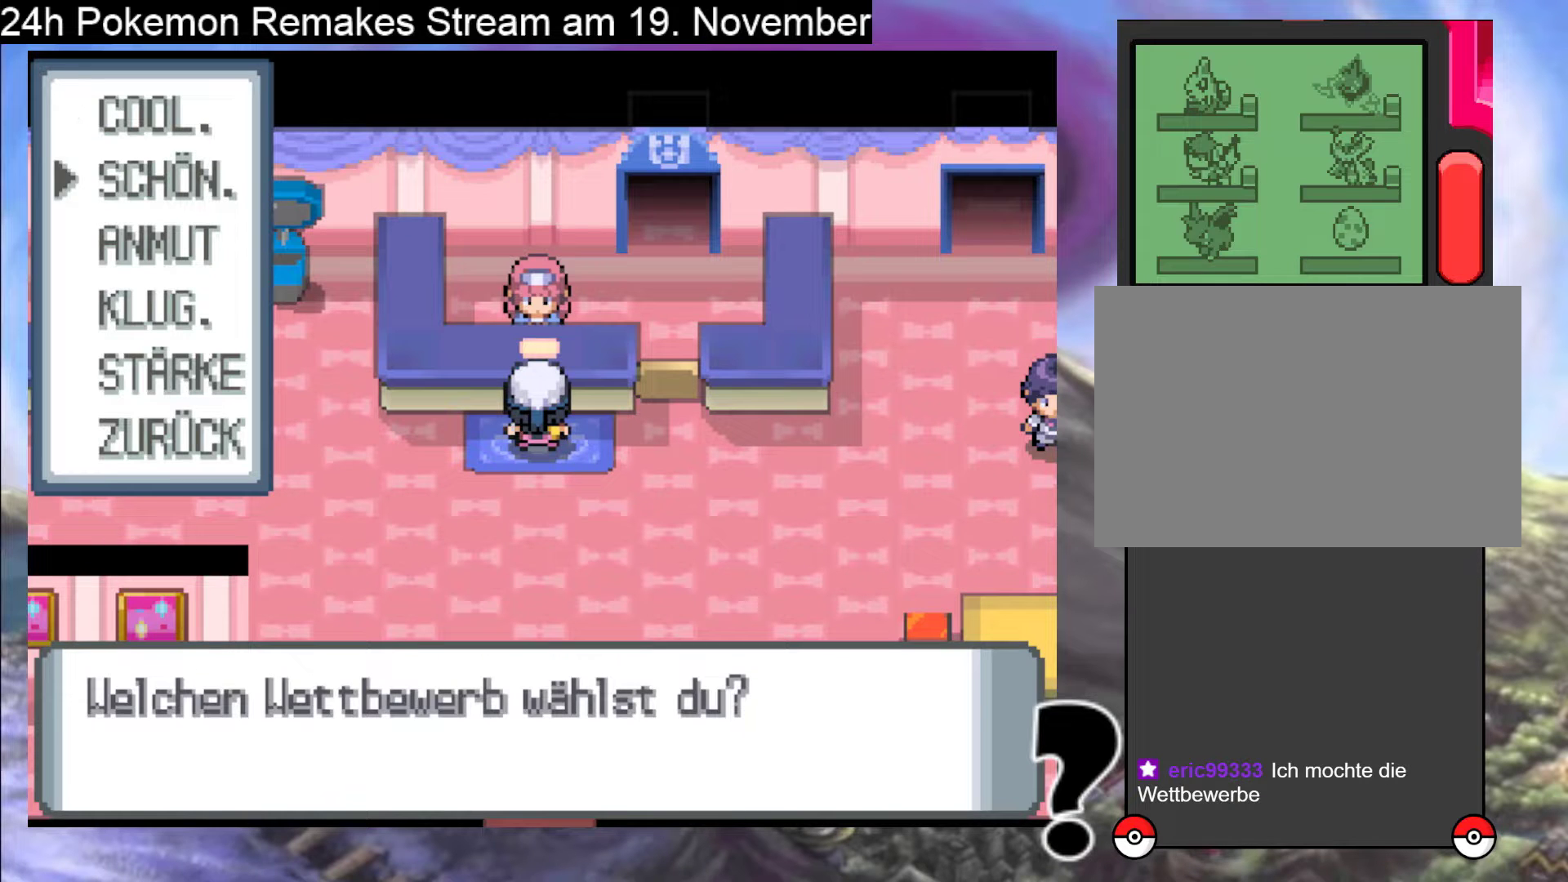
{"buttons": [], "events": [[33, "DPAD_DOWN", "down"], [100, "DPAD_DOWN", "up"], [233, "DPAD_DOWN", "down"], [333, "DPAD_DOWN", "up"]]}
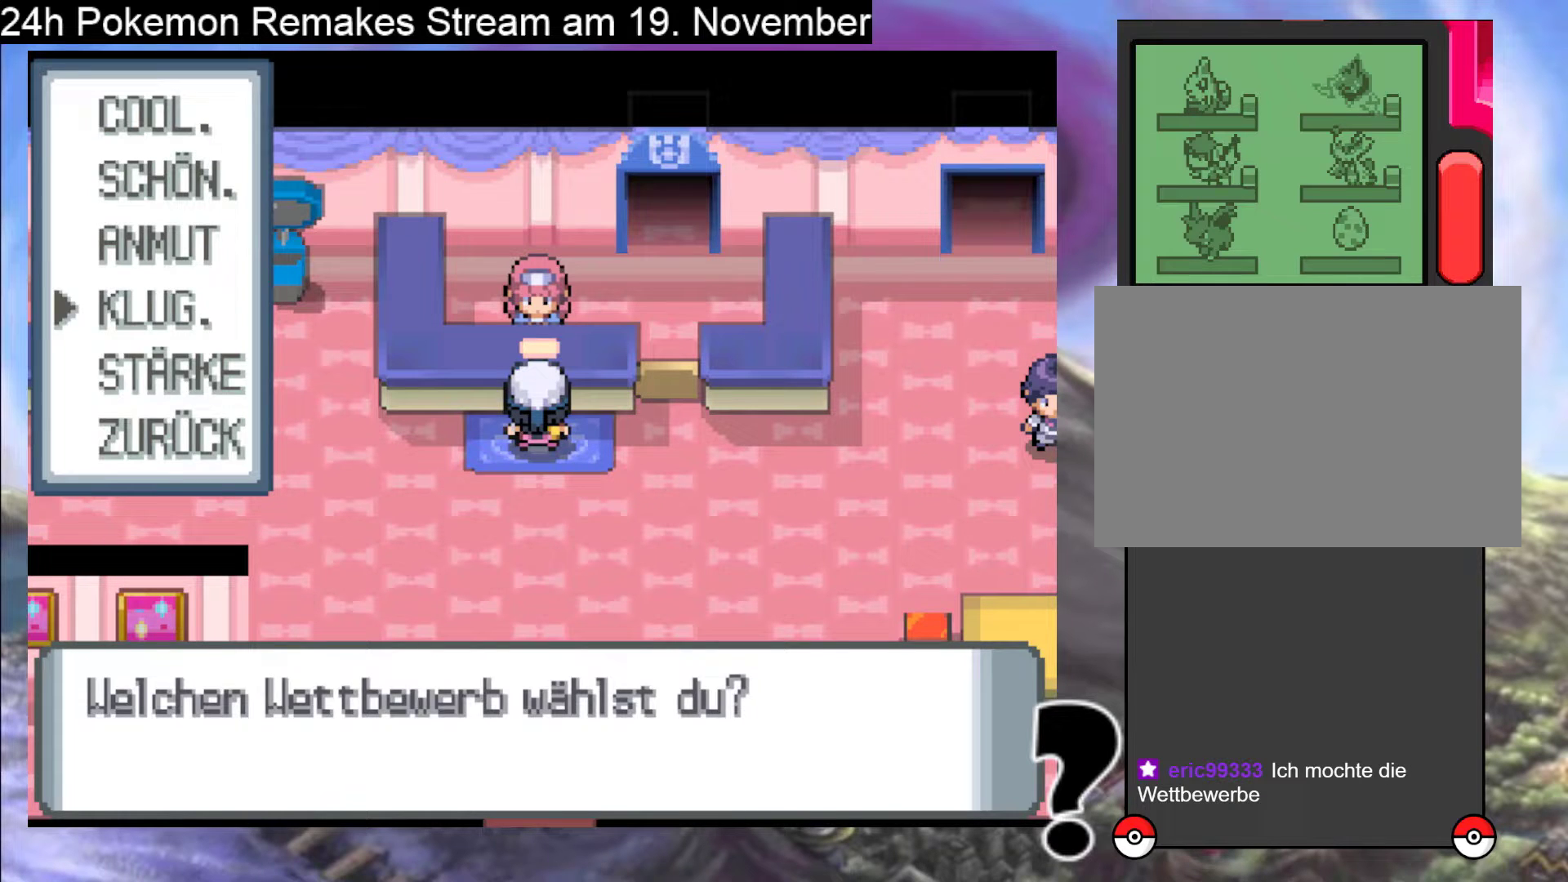
{"buttons": [], "events": [[67, "A", "down"], [167, "A", "up"], [367, "A", "down"], [500, "A", "up"]]}
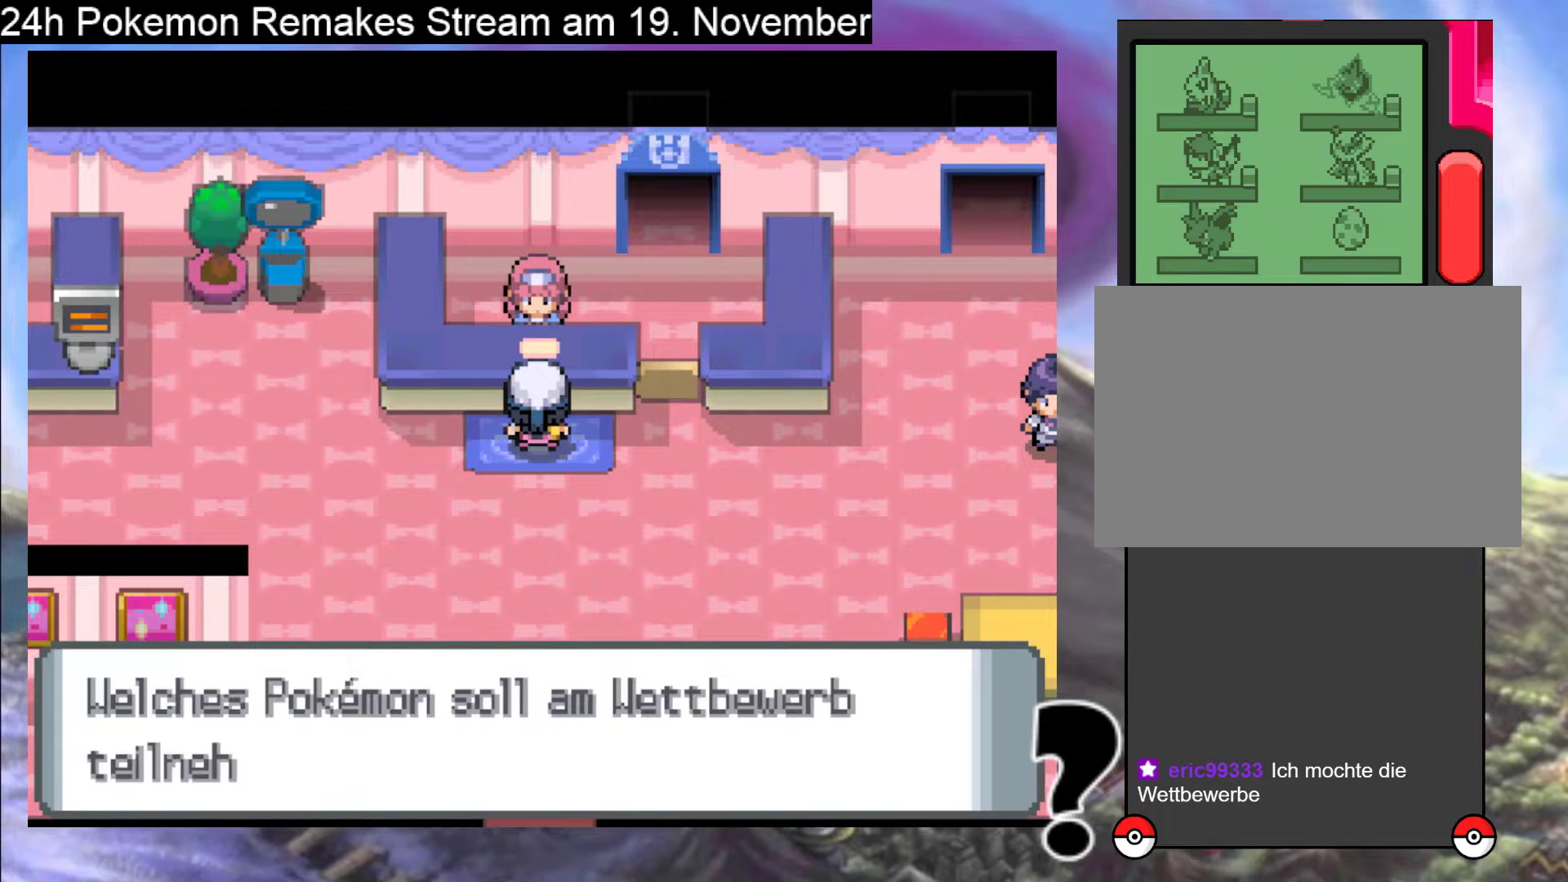
{"buttons": ["A"], "events": [[500, "A", "down"]]}
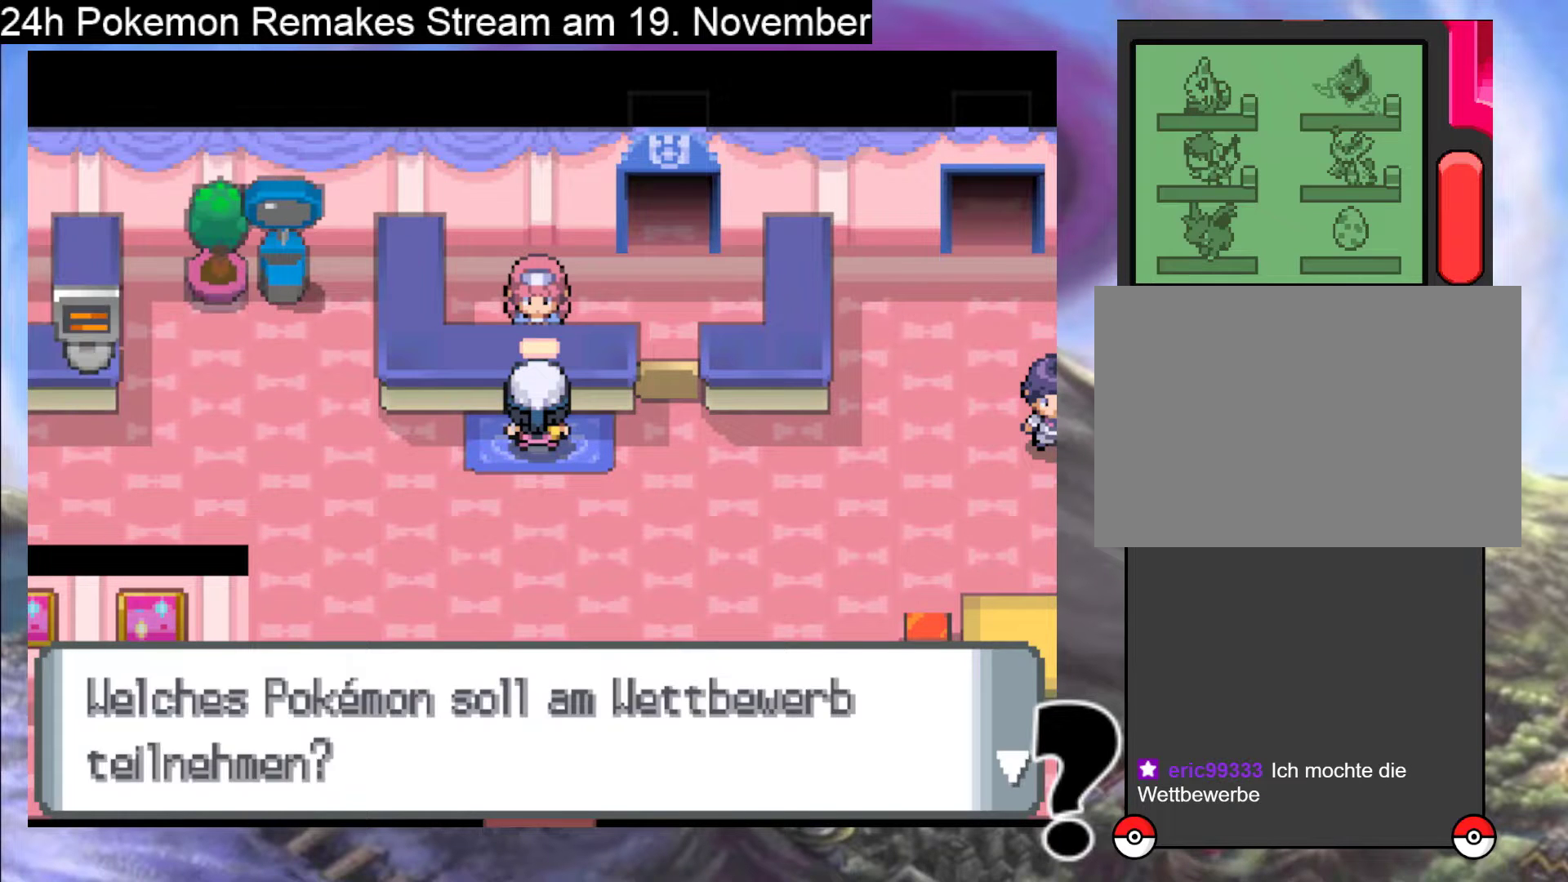
{"buttons": [], "events": [[133, "A", "up"]]}
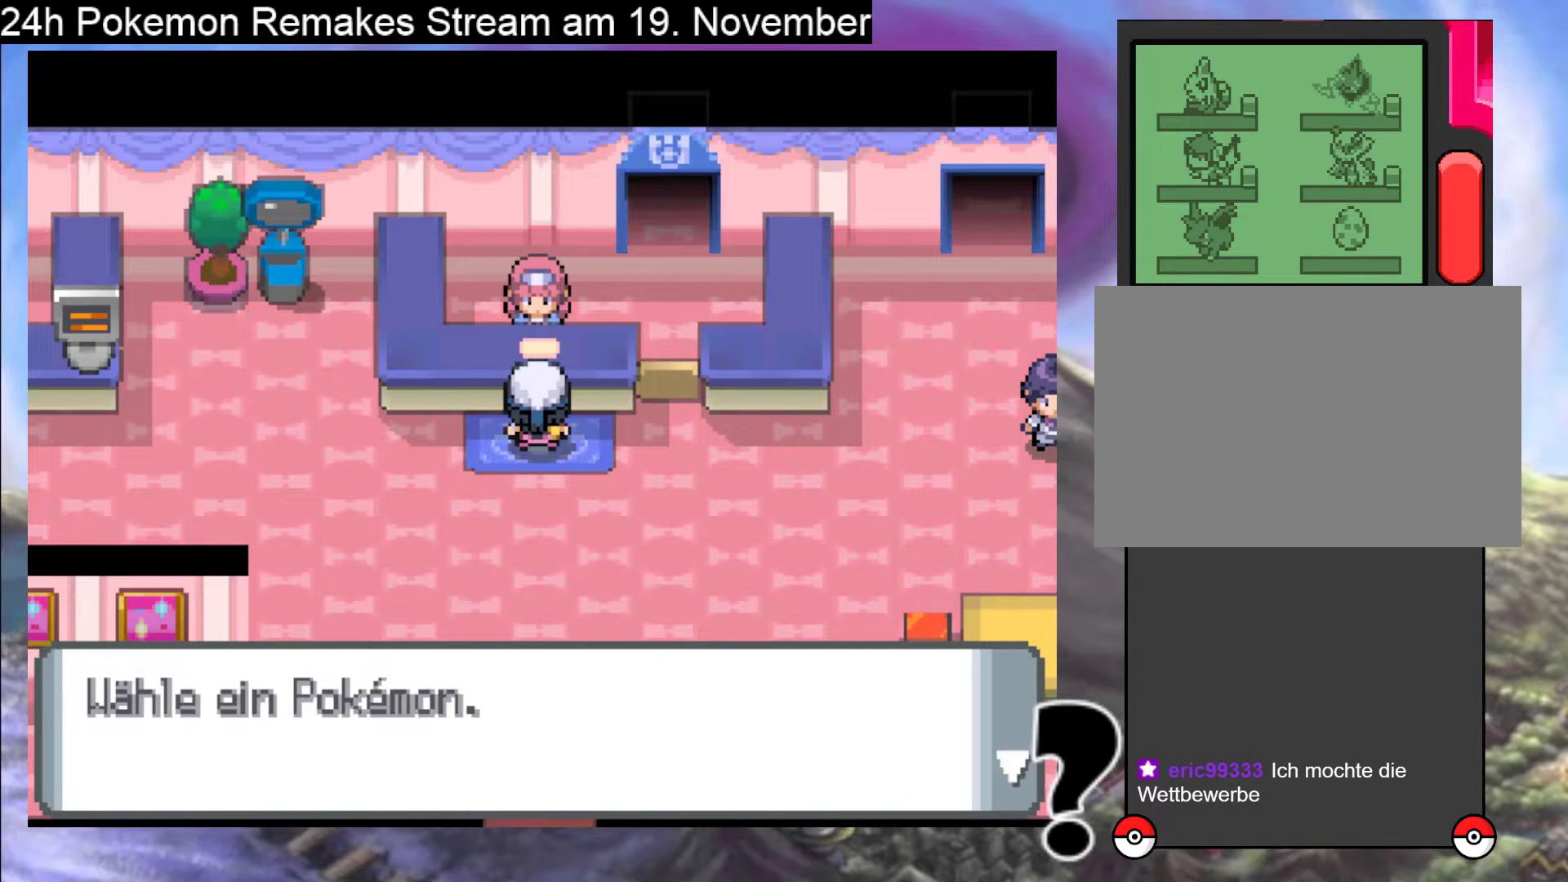
{"buttons": [], "events": [[67, "A", "down"], [233, "A", "up"]]}
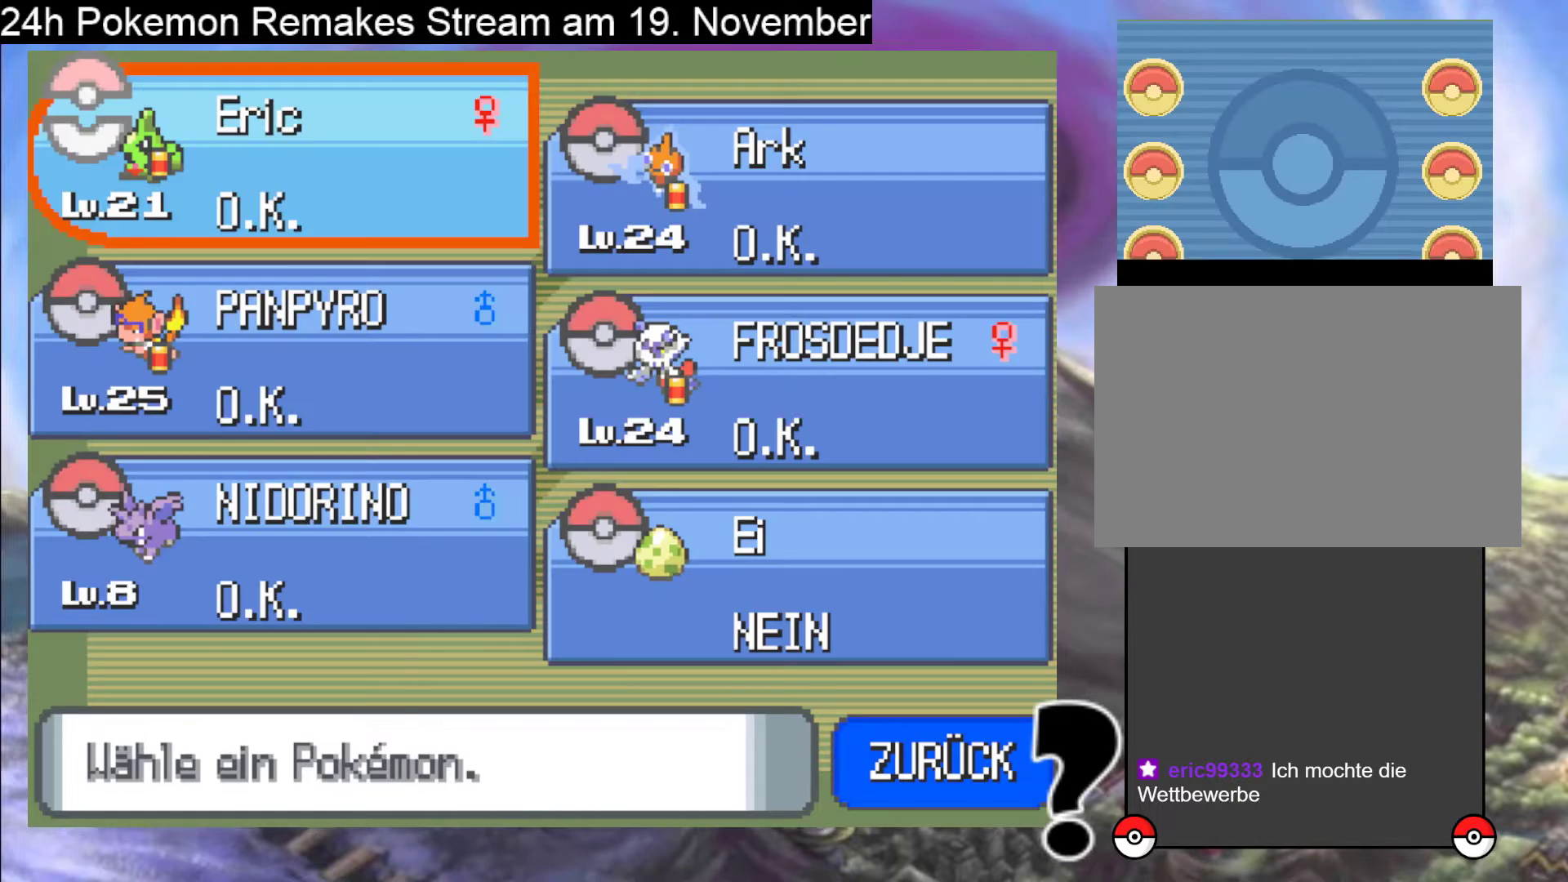
{"buttons": [], "events": [[200, "DPAD_RIGHT", "down"], [300, "DPAD_RIGHT", "up"]]}
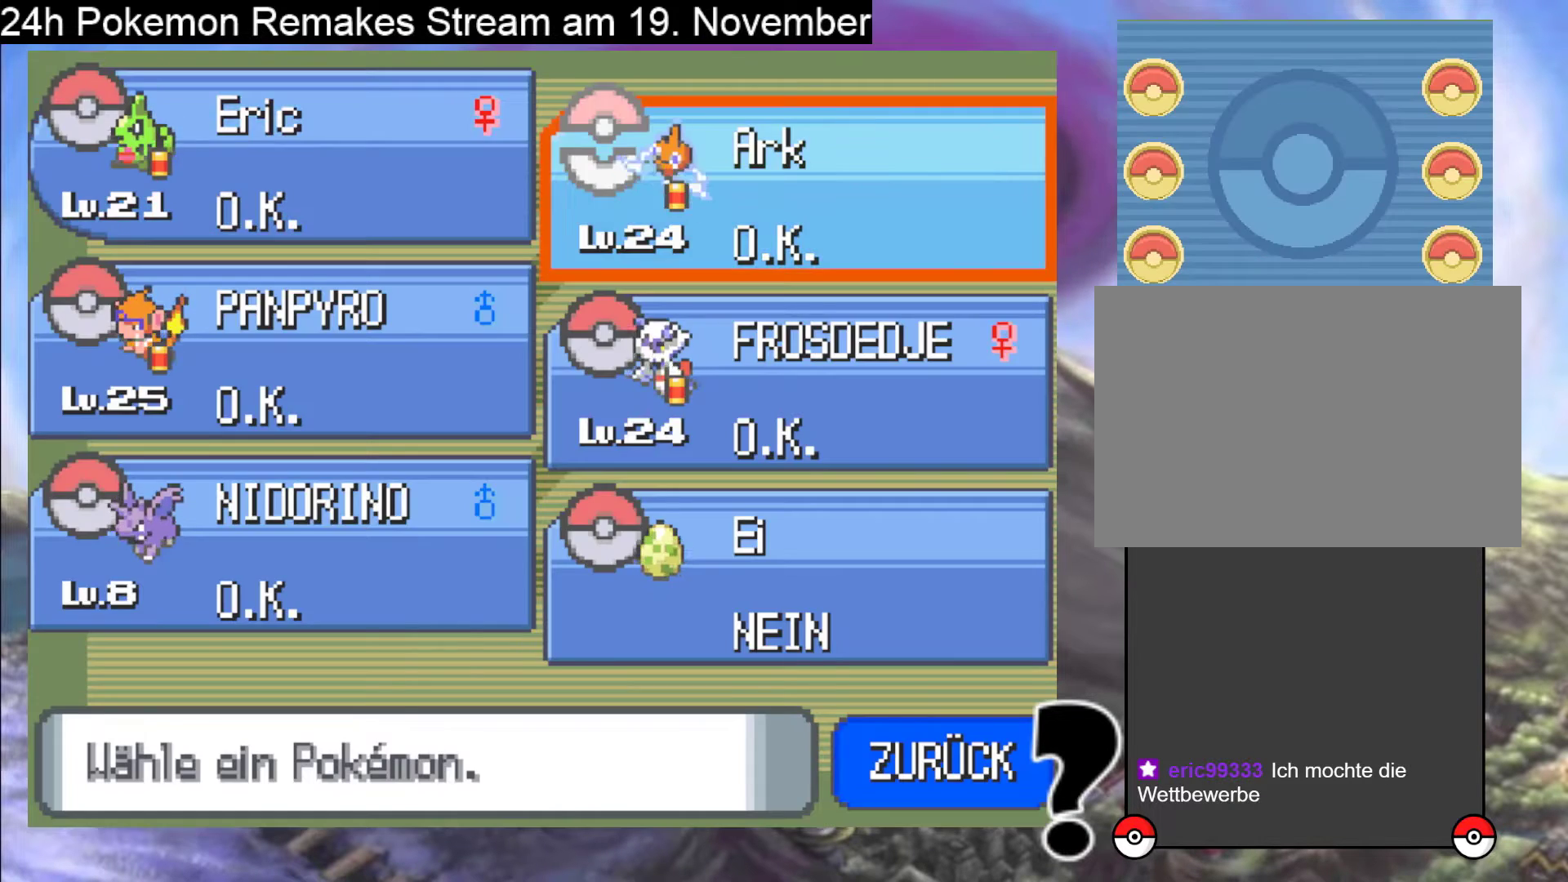
{"buttons": [], "events": [[33, "DPAD_DOWN", "down"], [133, "DPAD_DOWN", "up"]]}
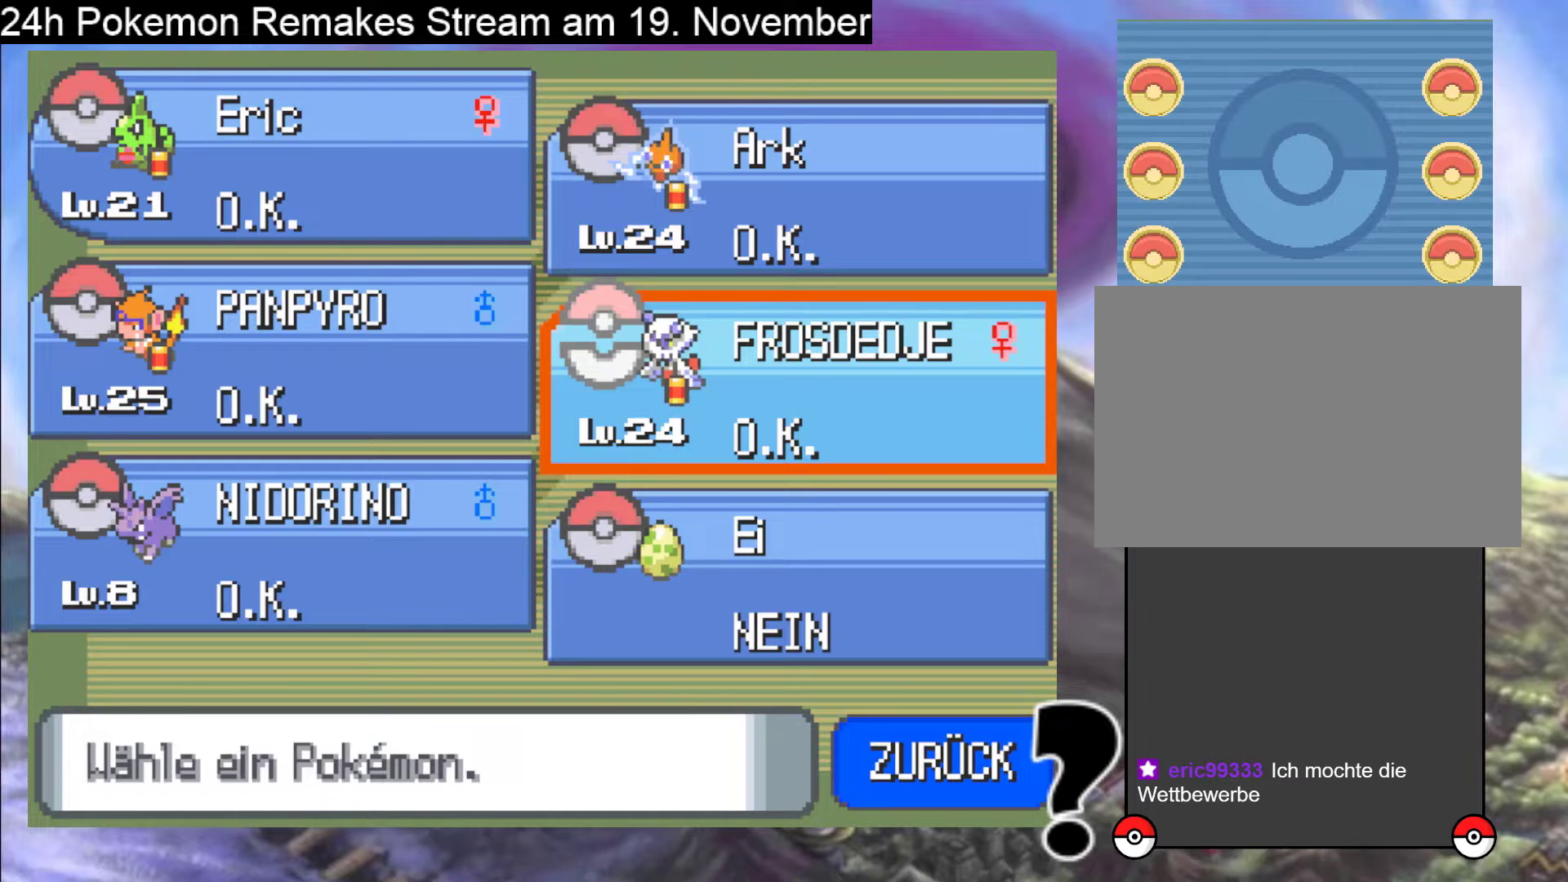
{"buttons": [], "events": [[67, "A", "down"], [200, "A", "up"], [300, "A", "down"], [433, "A", "up"]]}
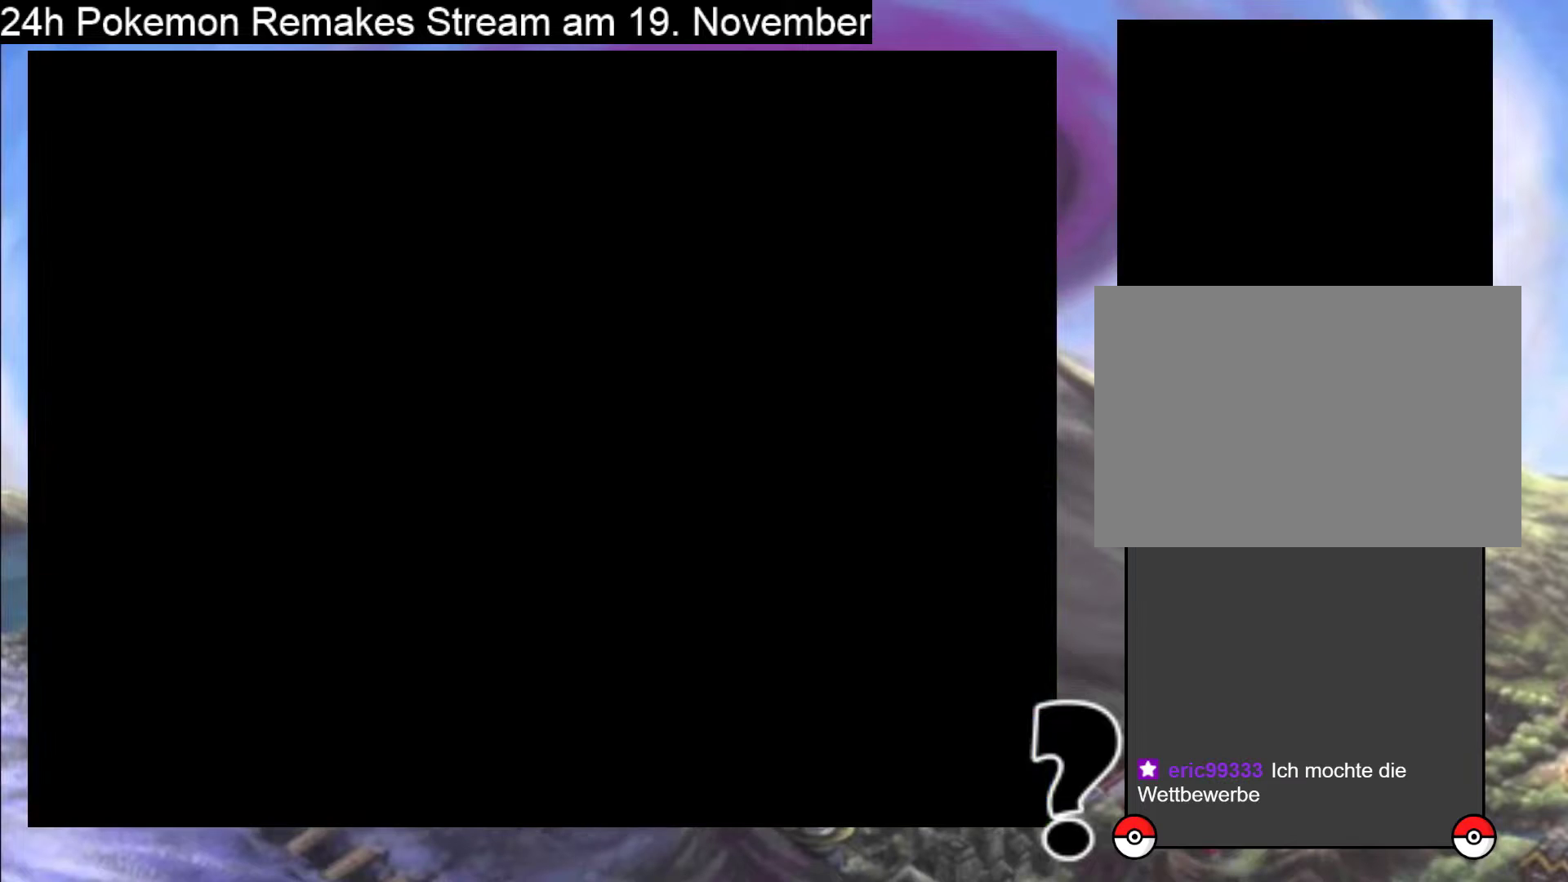
{"buttons": [], "events": [[67, "A", "down"], [233, "A", "up"], [367, "A", "down"], [500, "A", "up"]]}
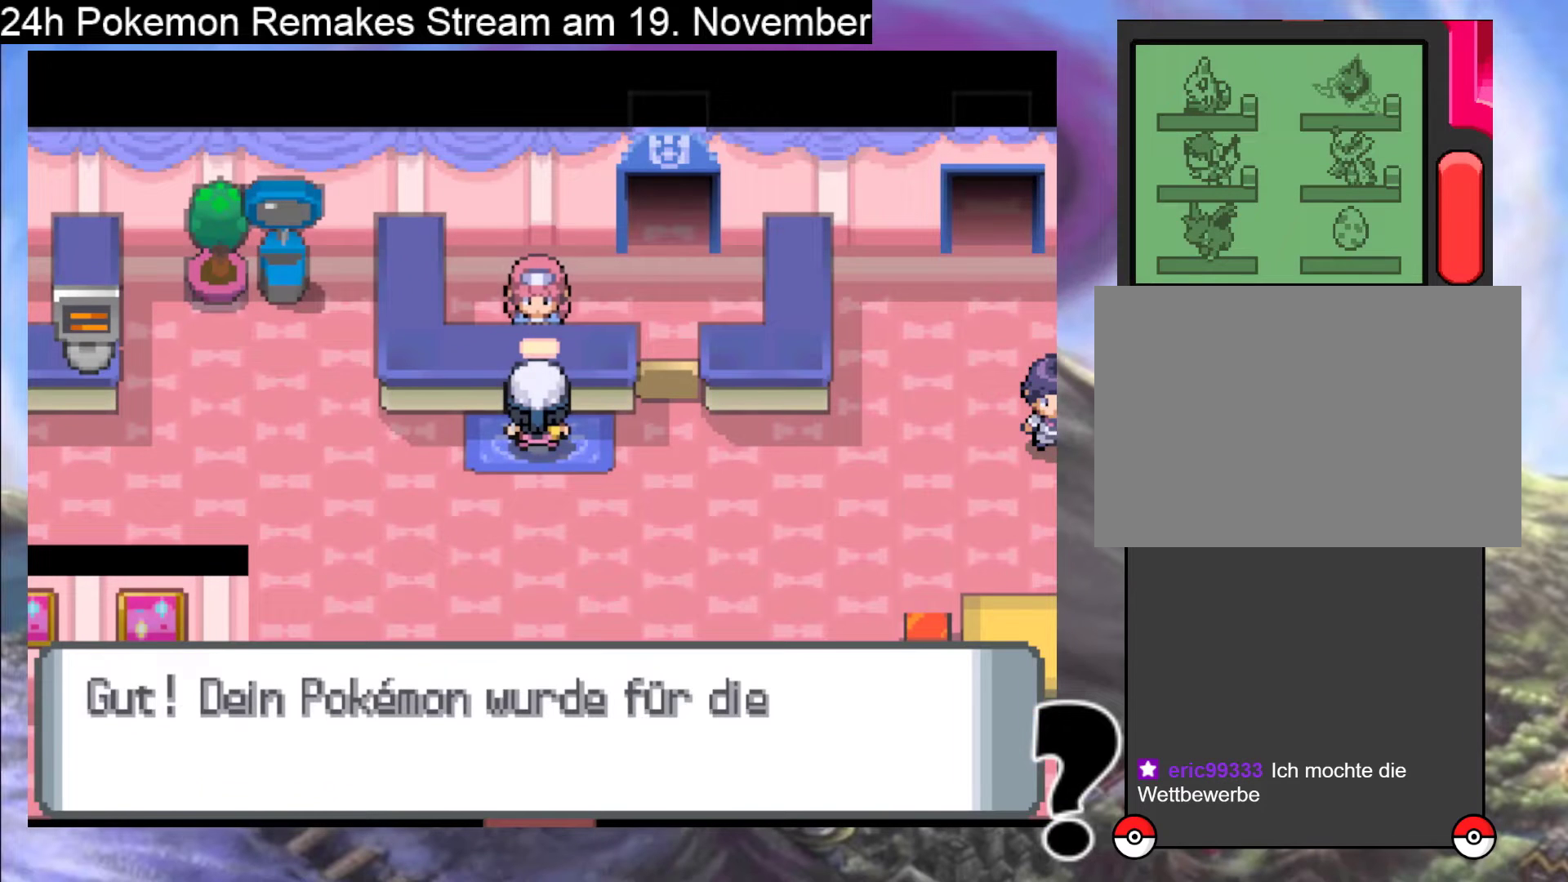
{"buttons": [], "events": [[100, "A", "down"], [200, "A", "up"]]}
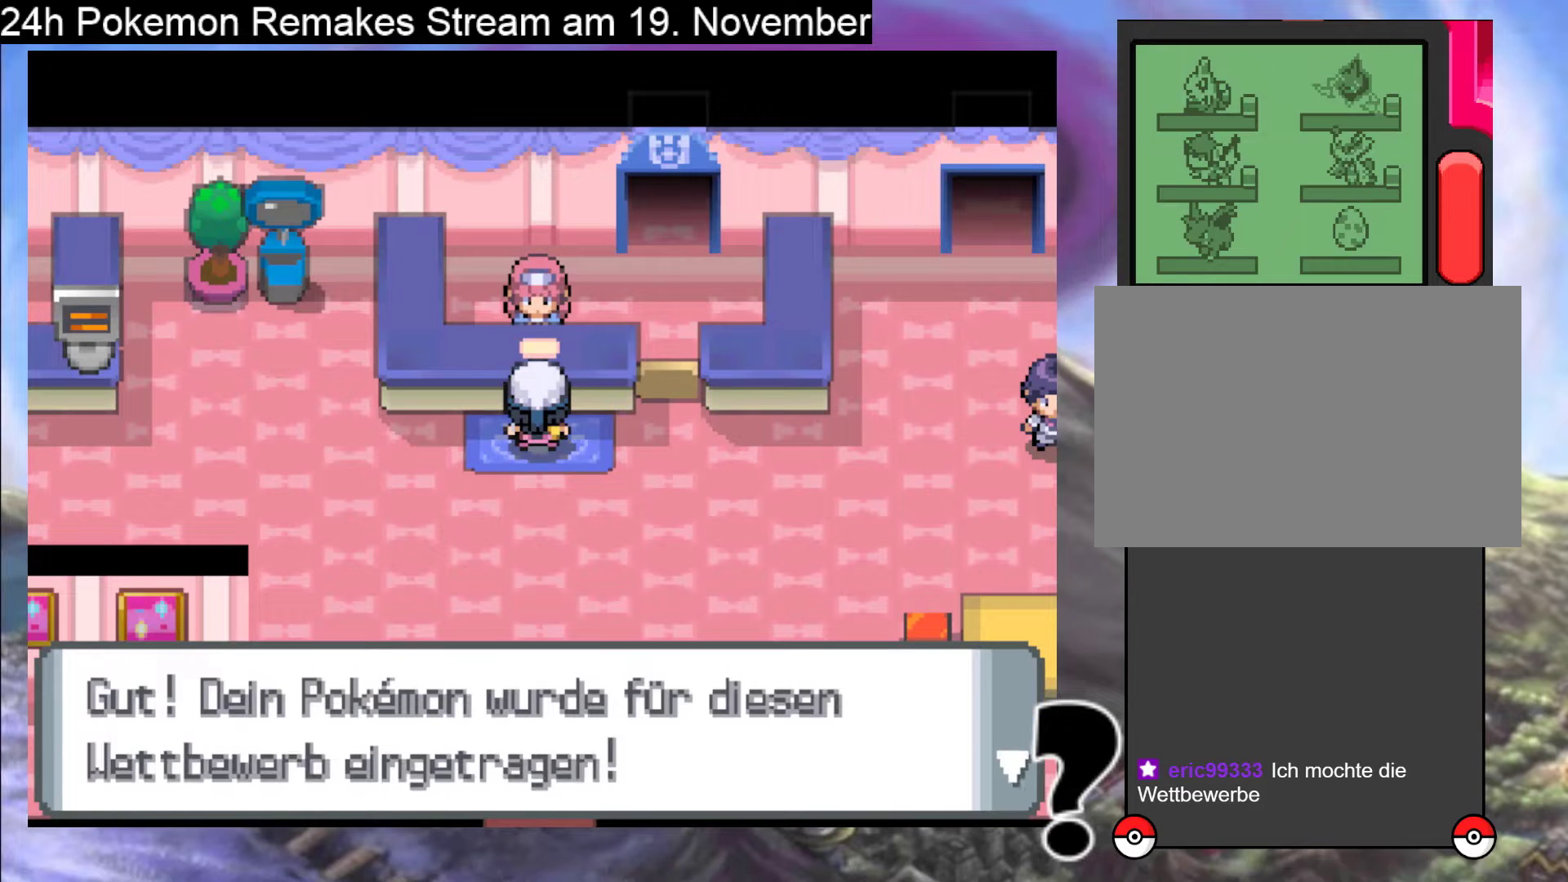
{"buttons": [], "events": []}
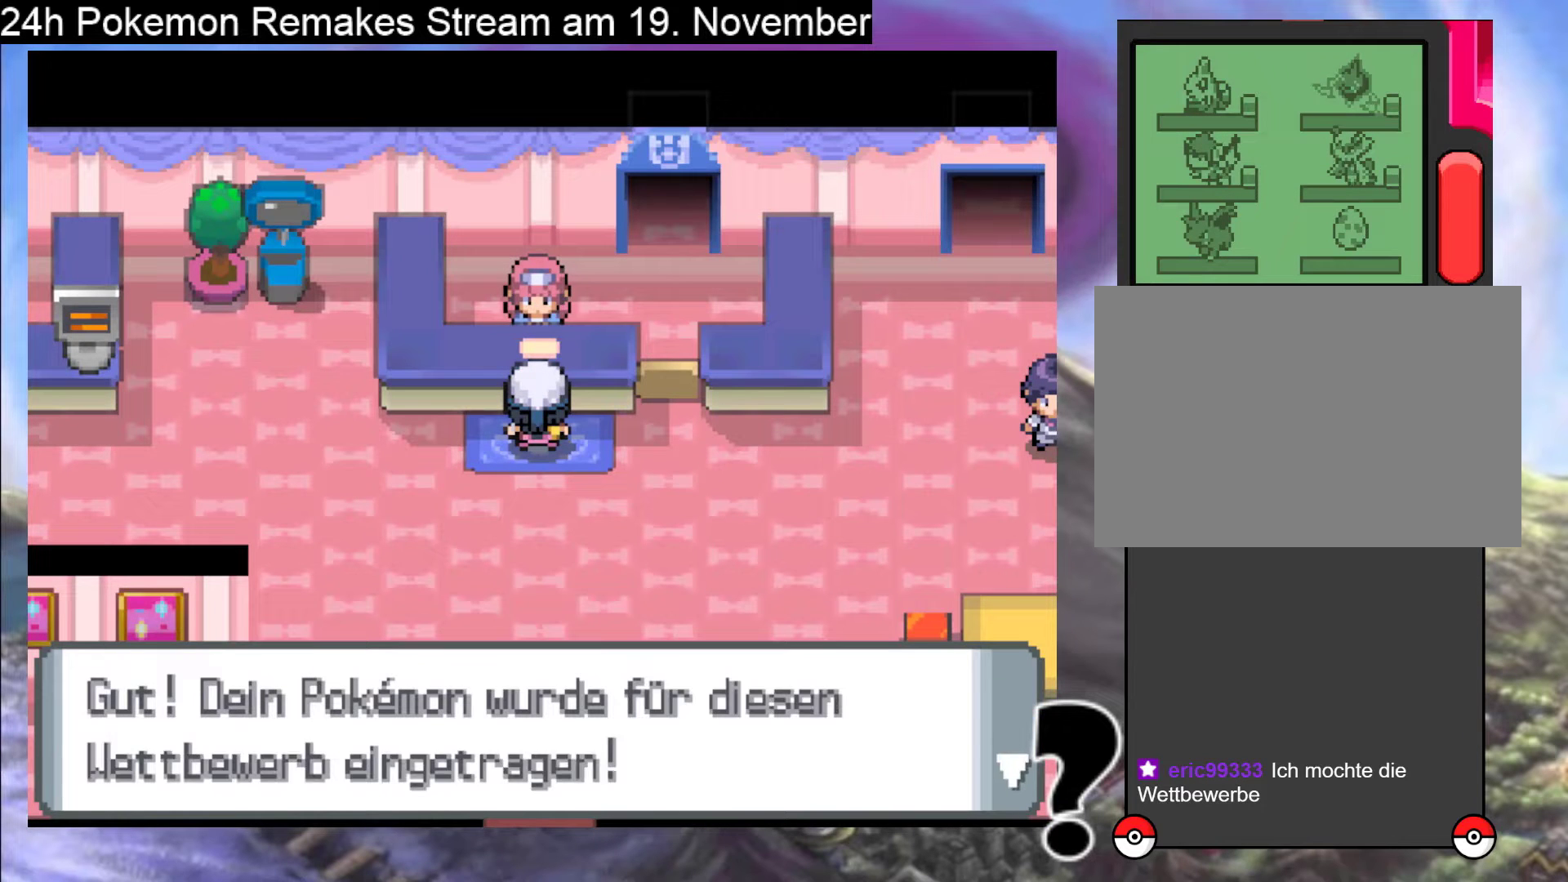
{"buttons": ["A"], "events": [[100, "A", "down"], [267, "A", "up"], [433, "A", "down"]]}
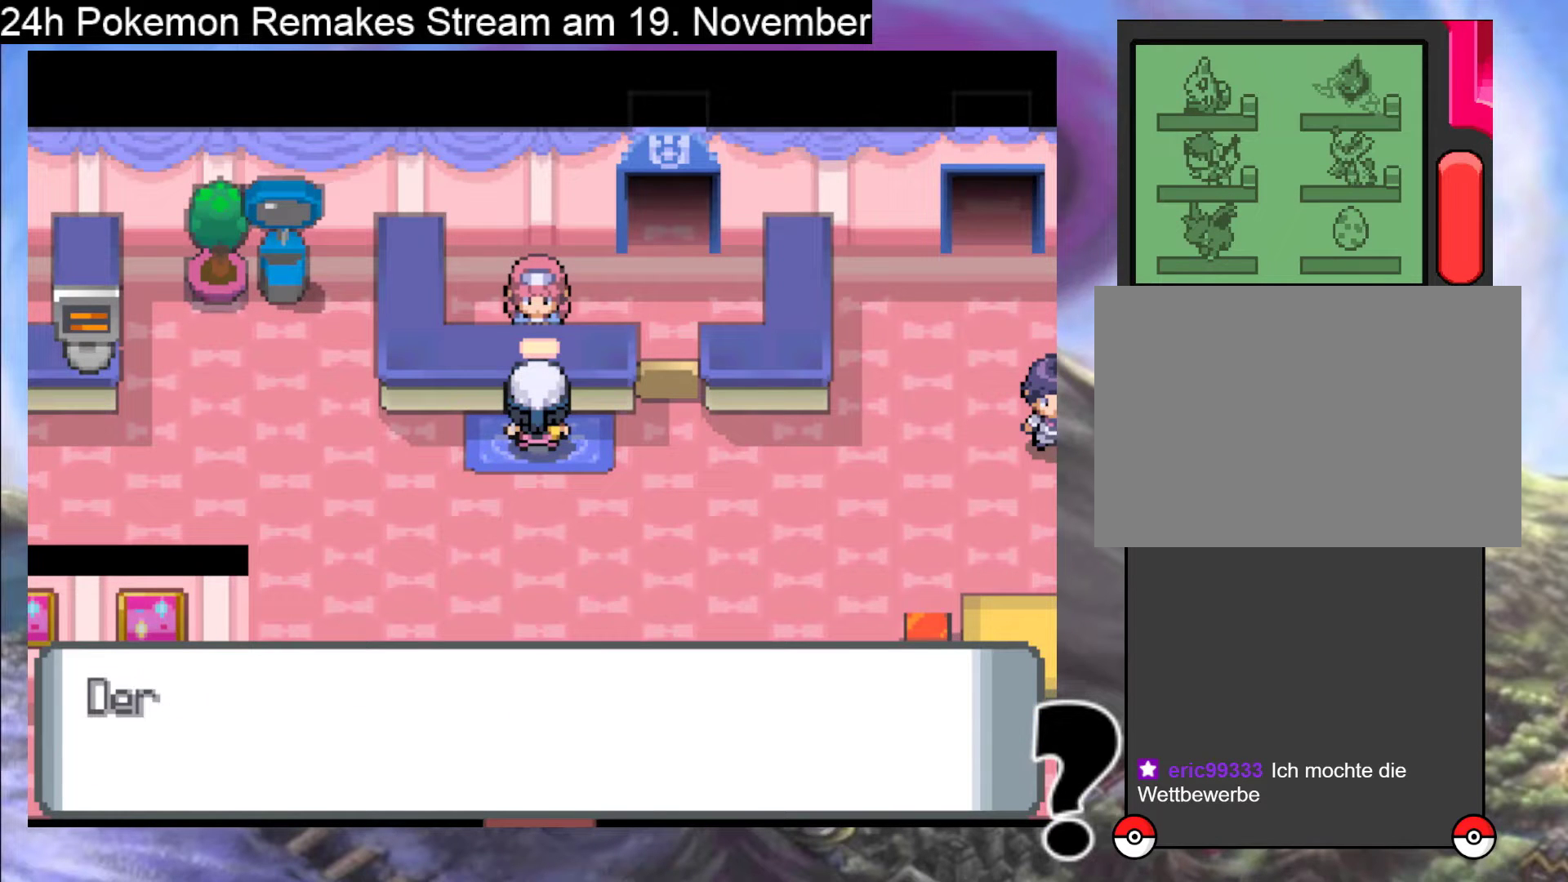
{"buttons": ["A"], "events": []}
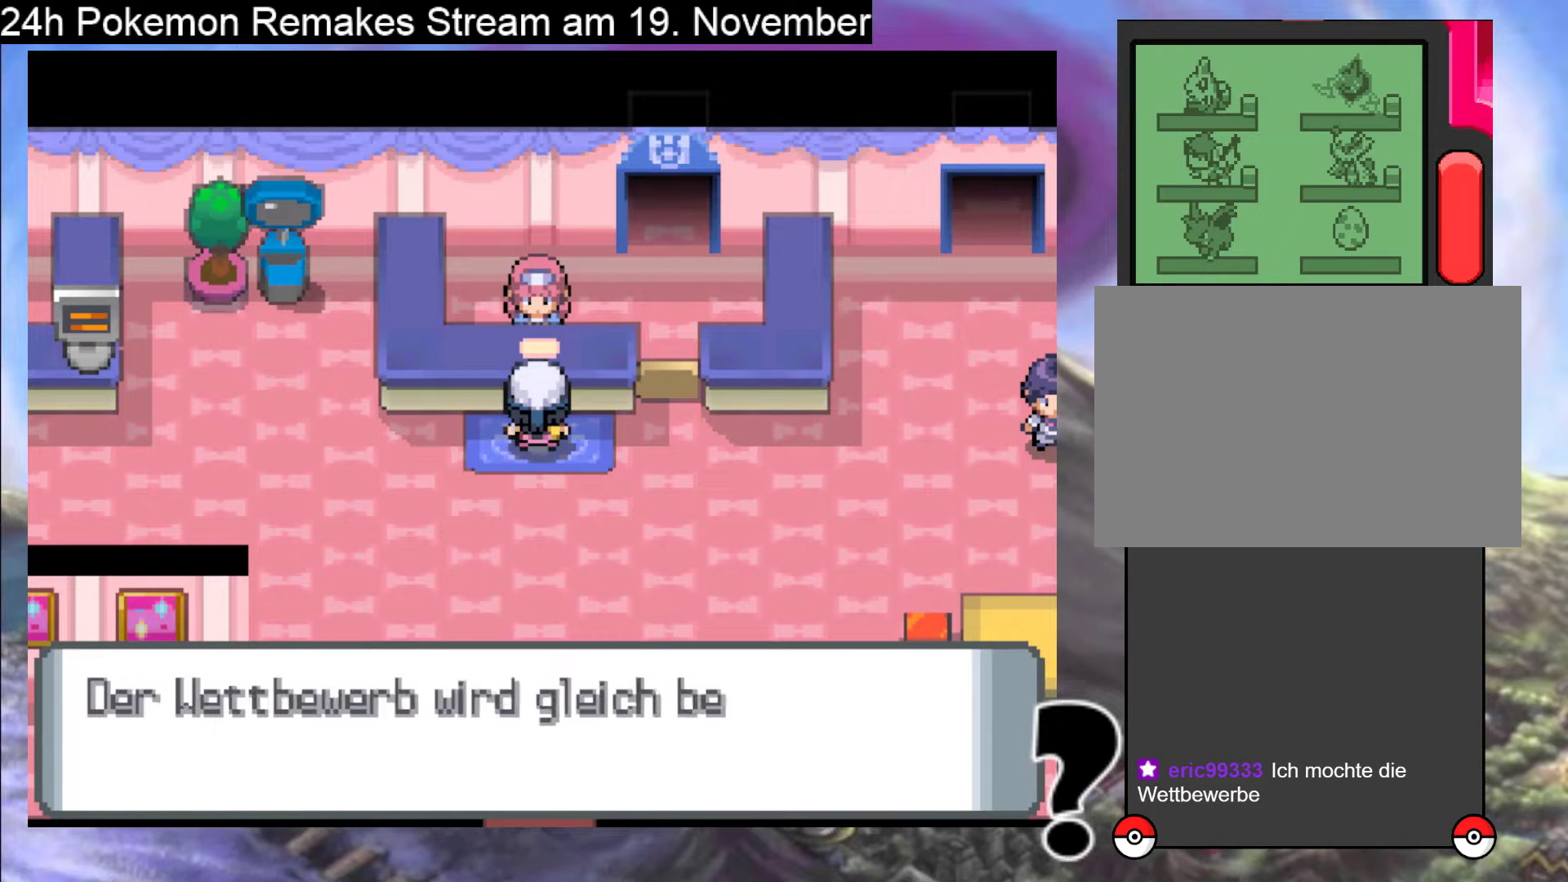
{"buttons": ["A"], "events": [[33, "A", "up"], [400, "A", "down"]]}
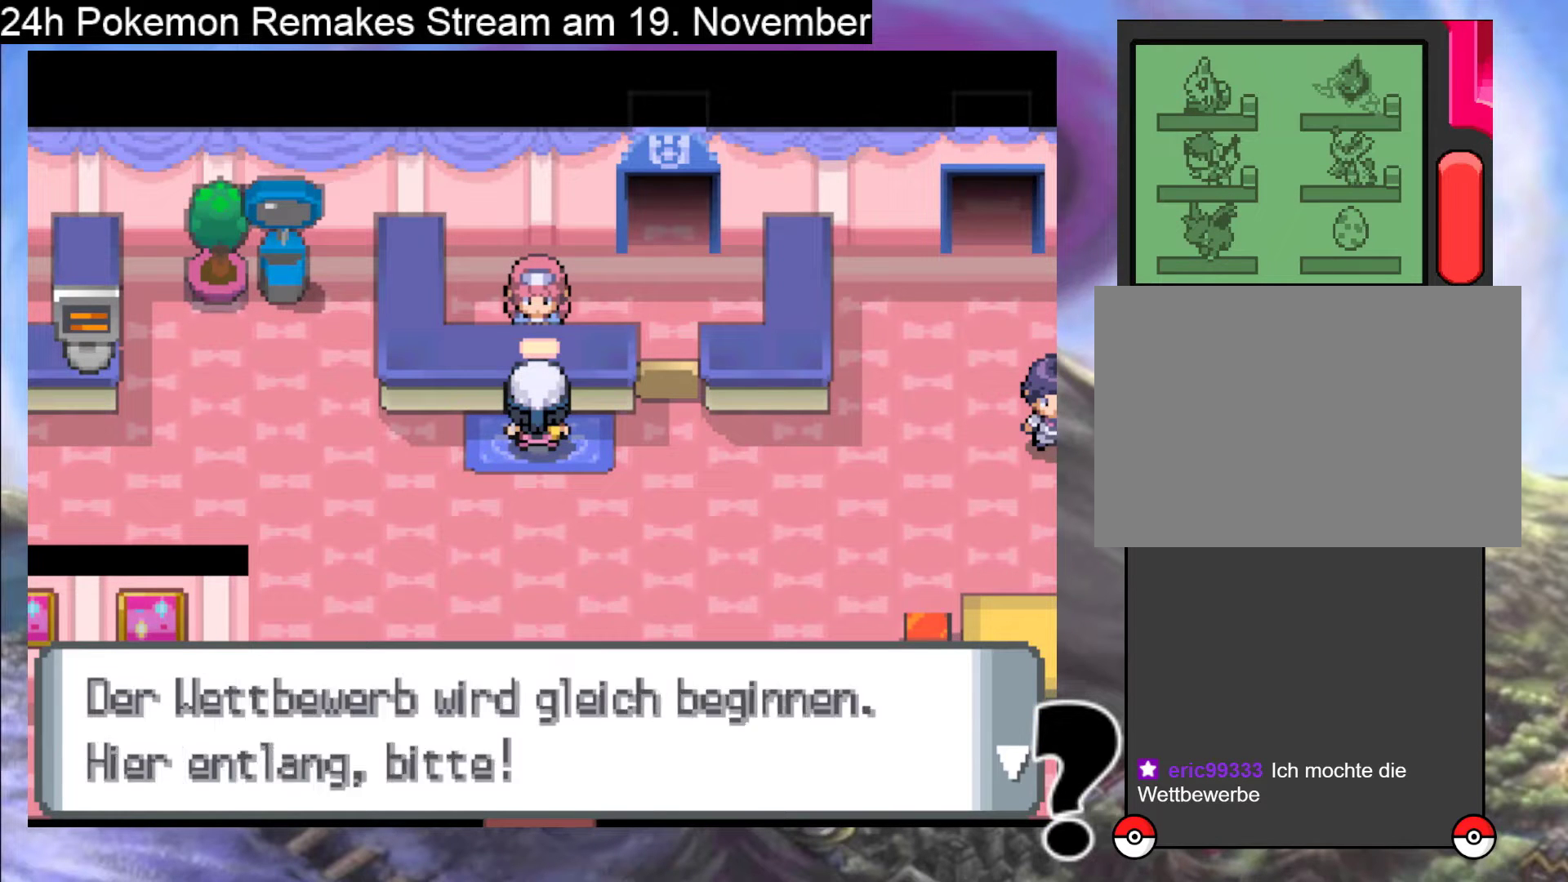
{"buttons": ["A"], "events": [[233, "A", "up"], [333, "A", "down"]]}
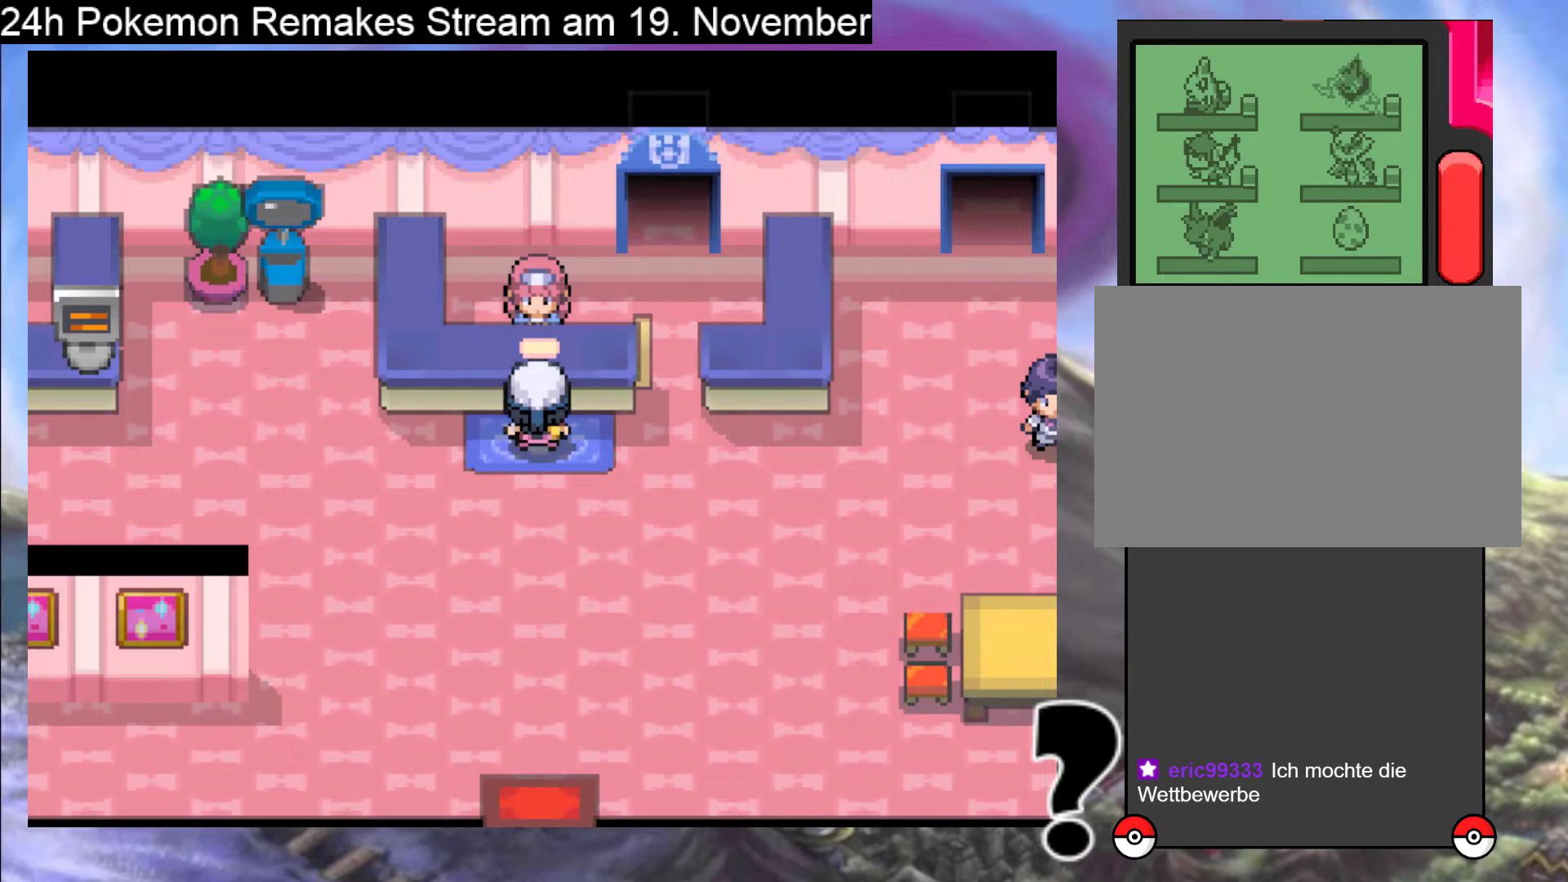
{"buttons": [], "events": [[100, "A", "up"]]}
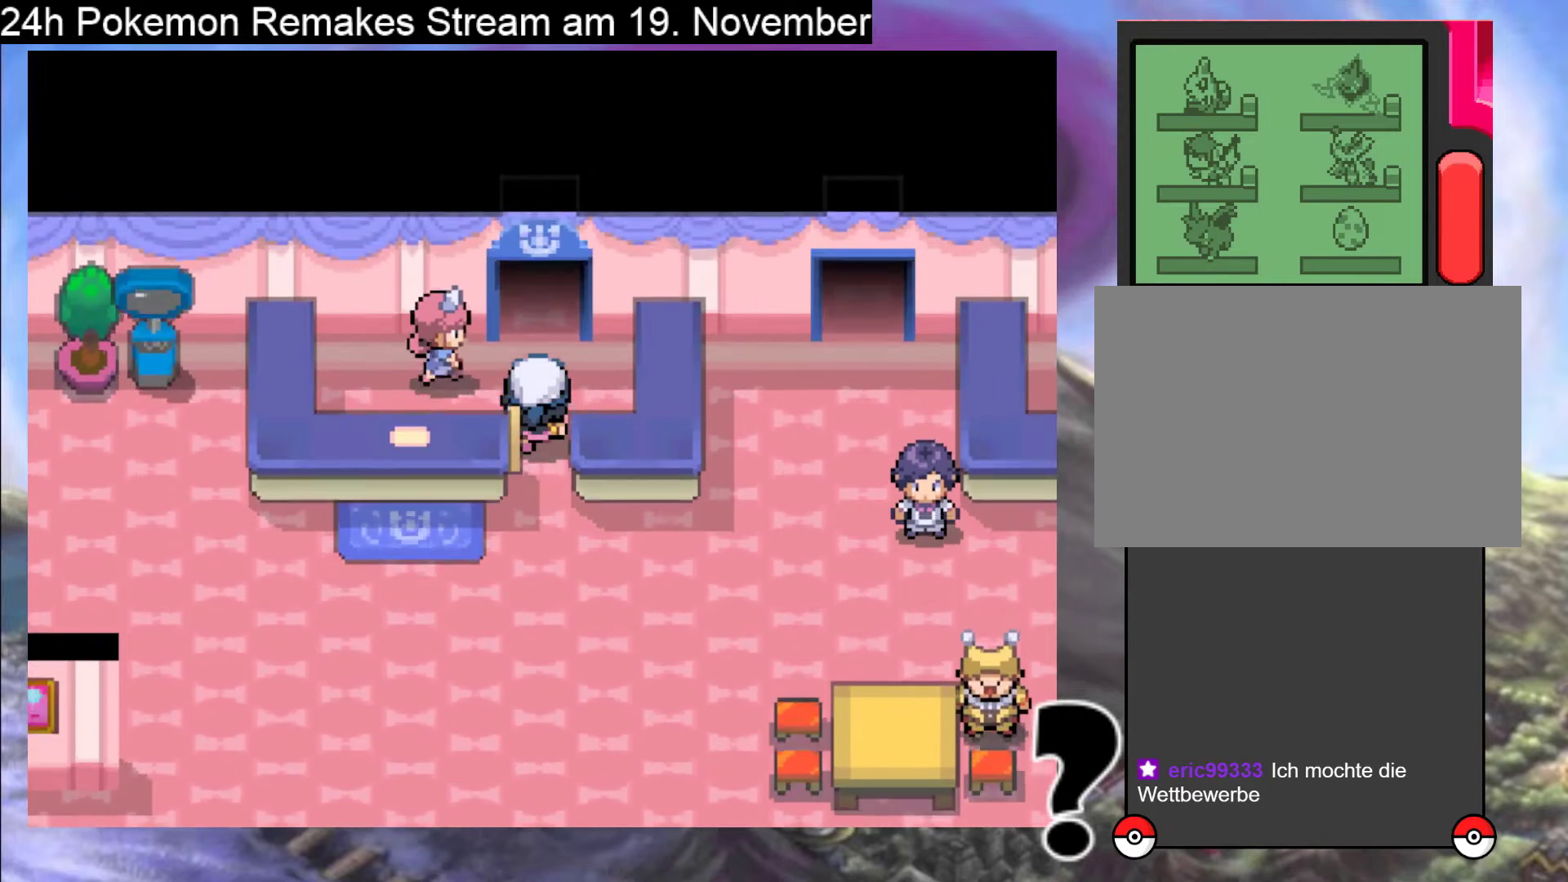
{"buttons": [], "events": []}
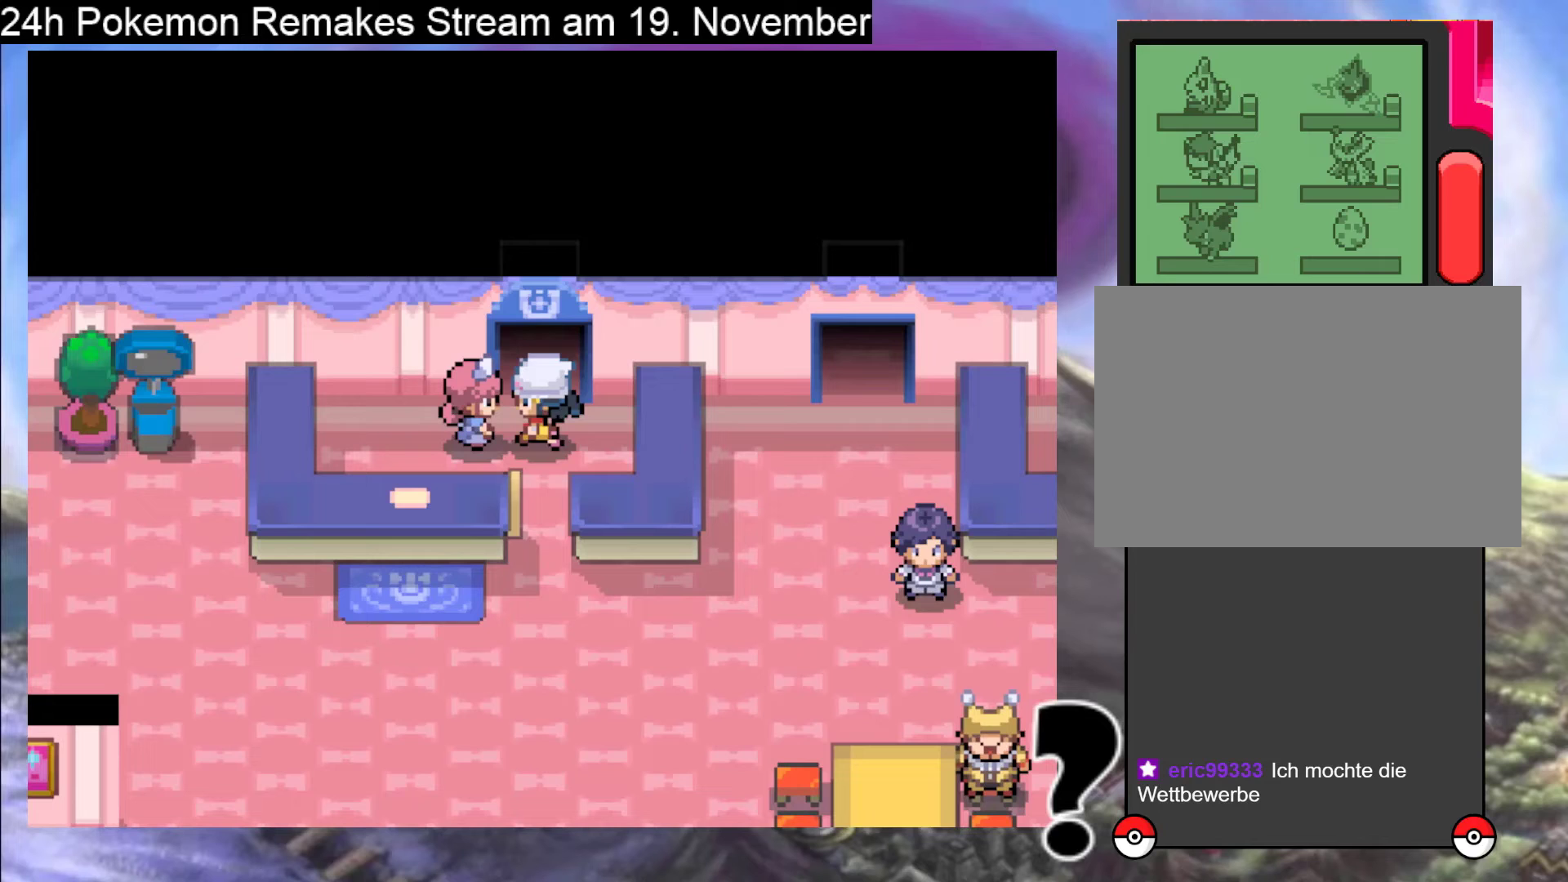
{"buttons": [], "events": []}
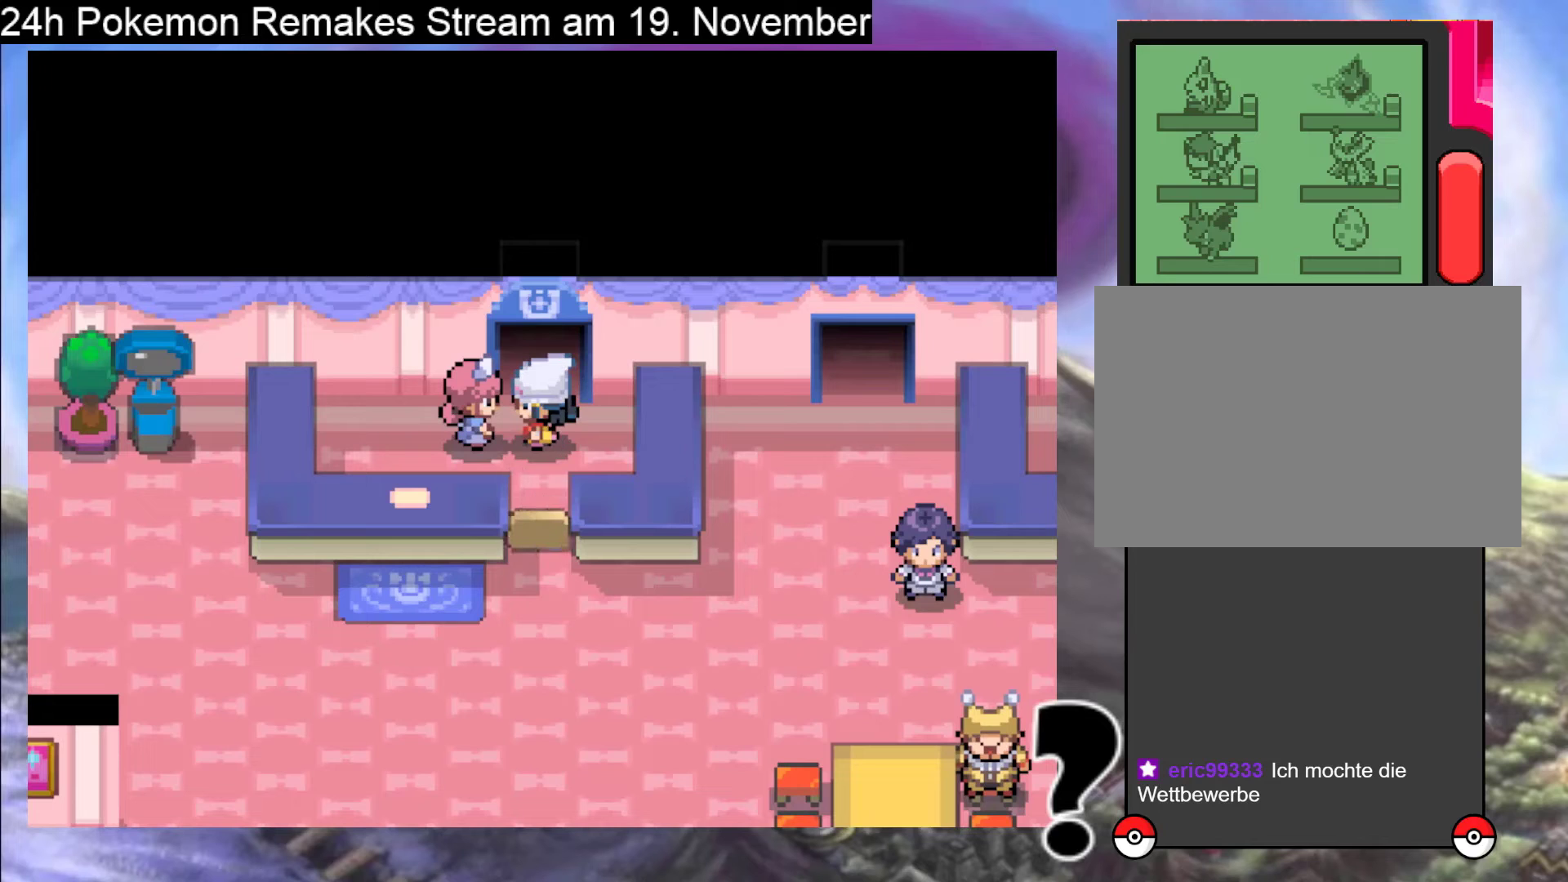
{"buttons": [], "events": []}
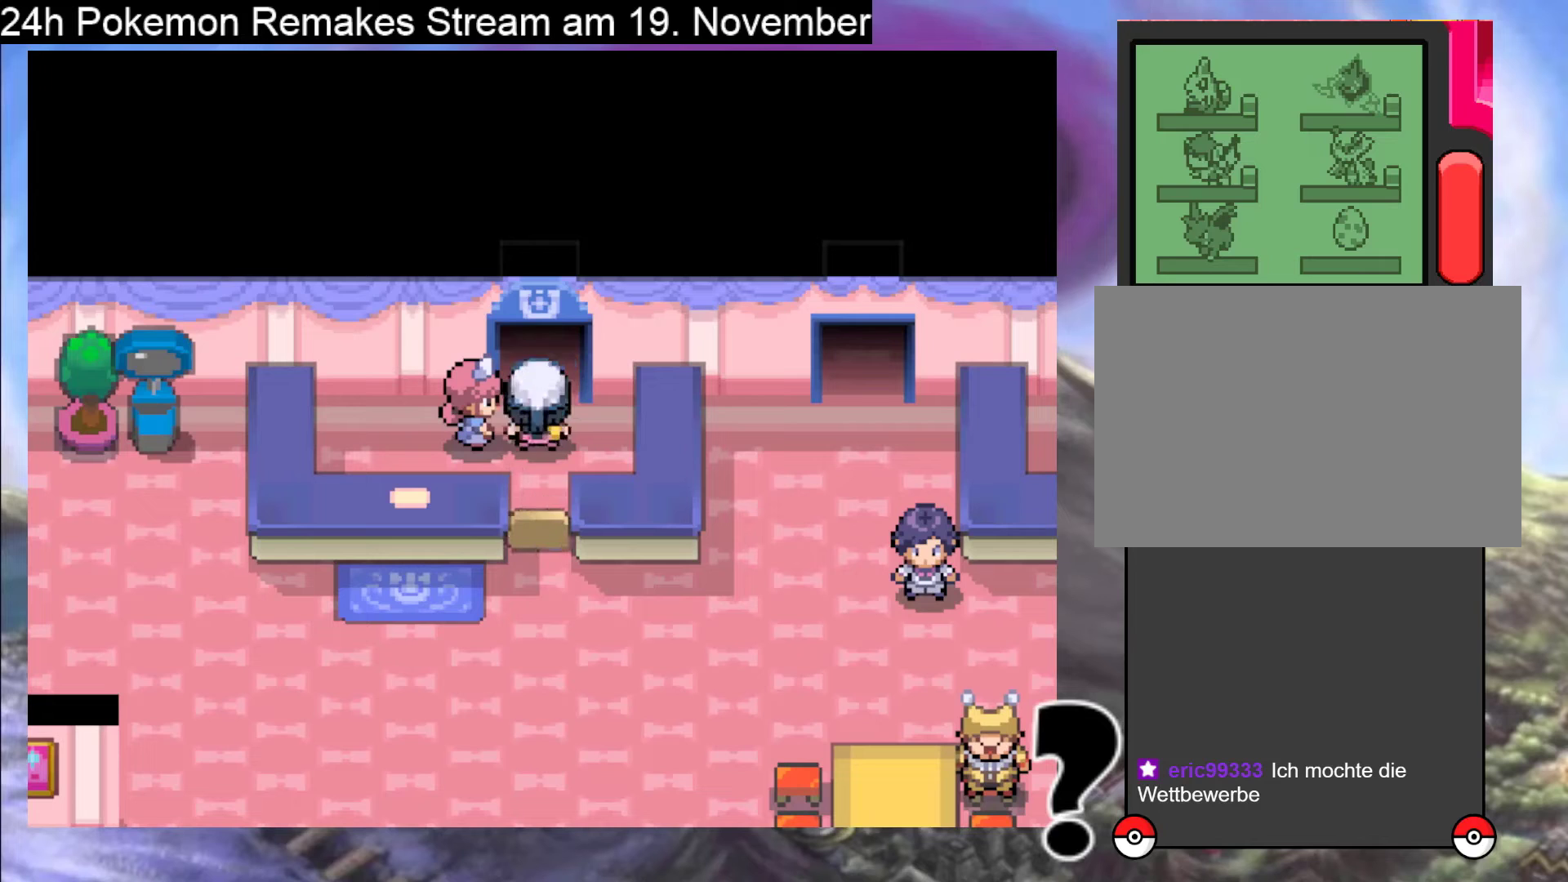
{"buttons": [], "events": []}
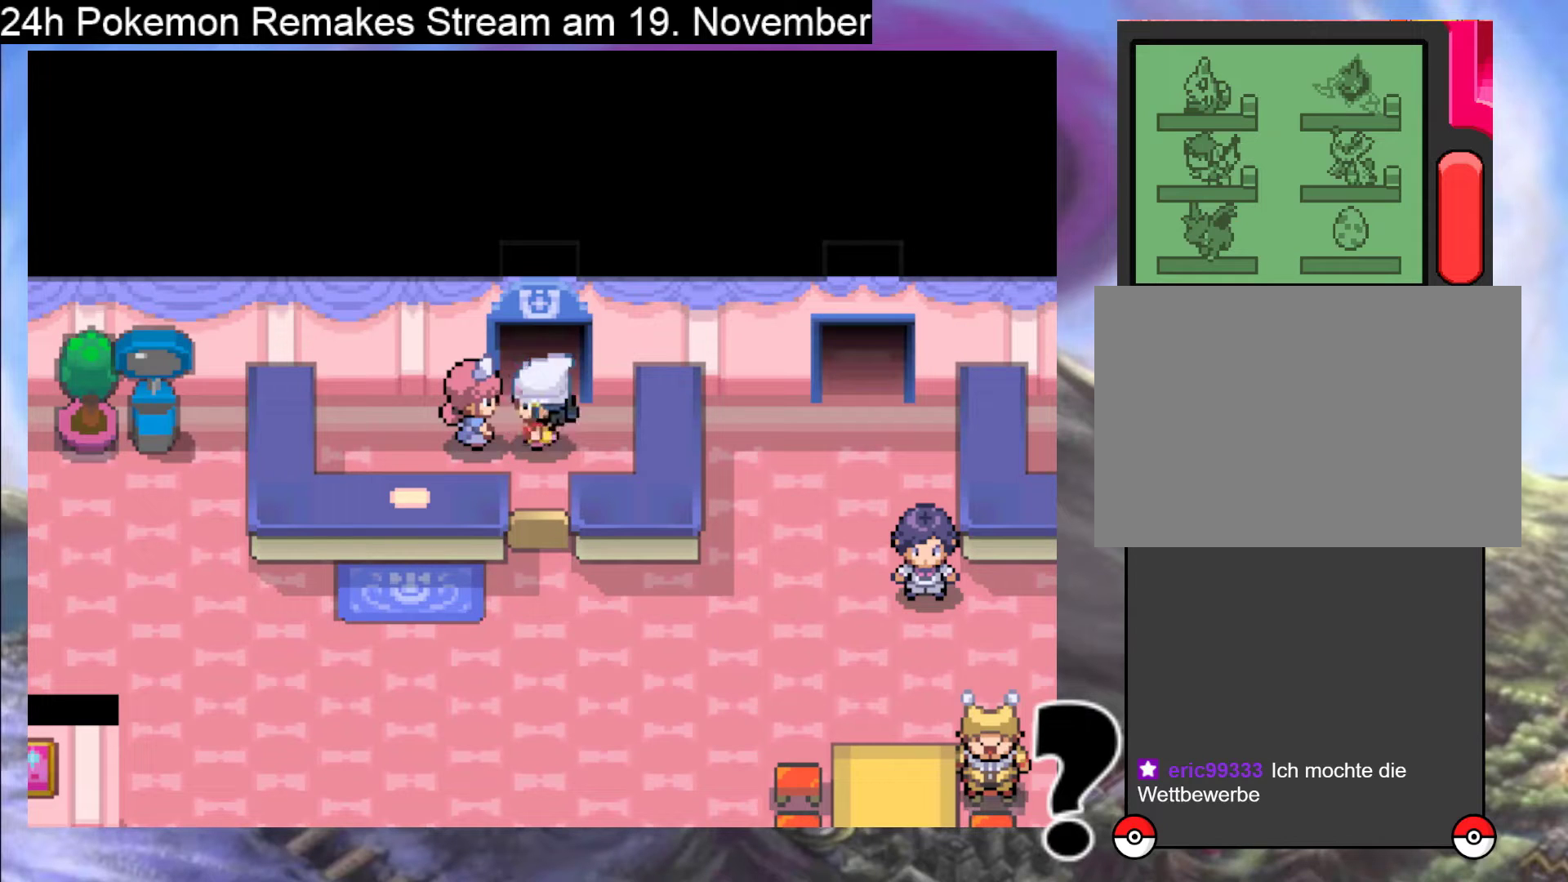
{"buttons": [], "events": [[200, "A", "down"], [367, "A", "up"]]}
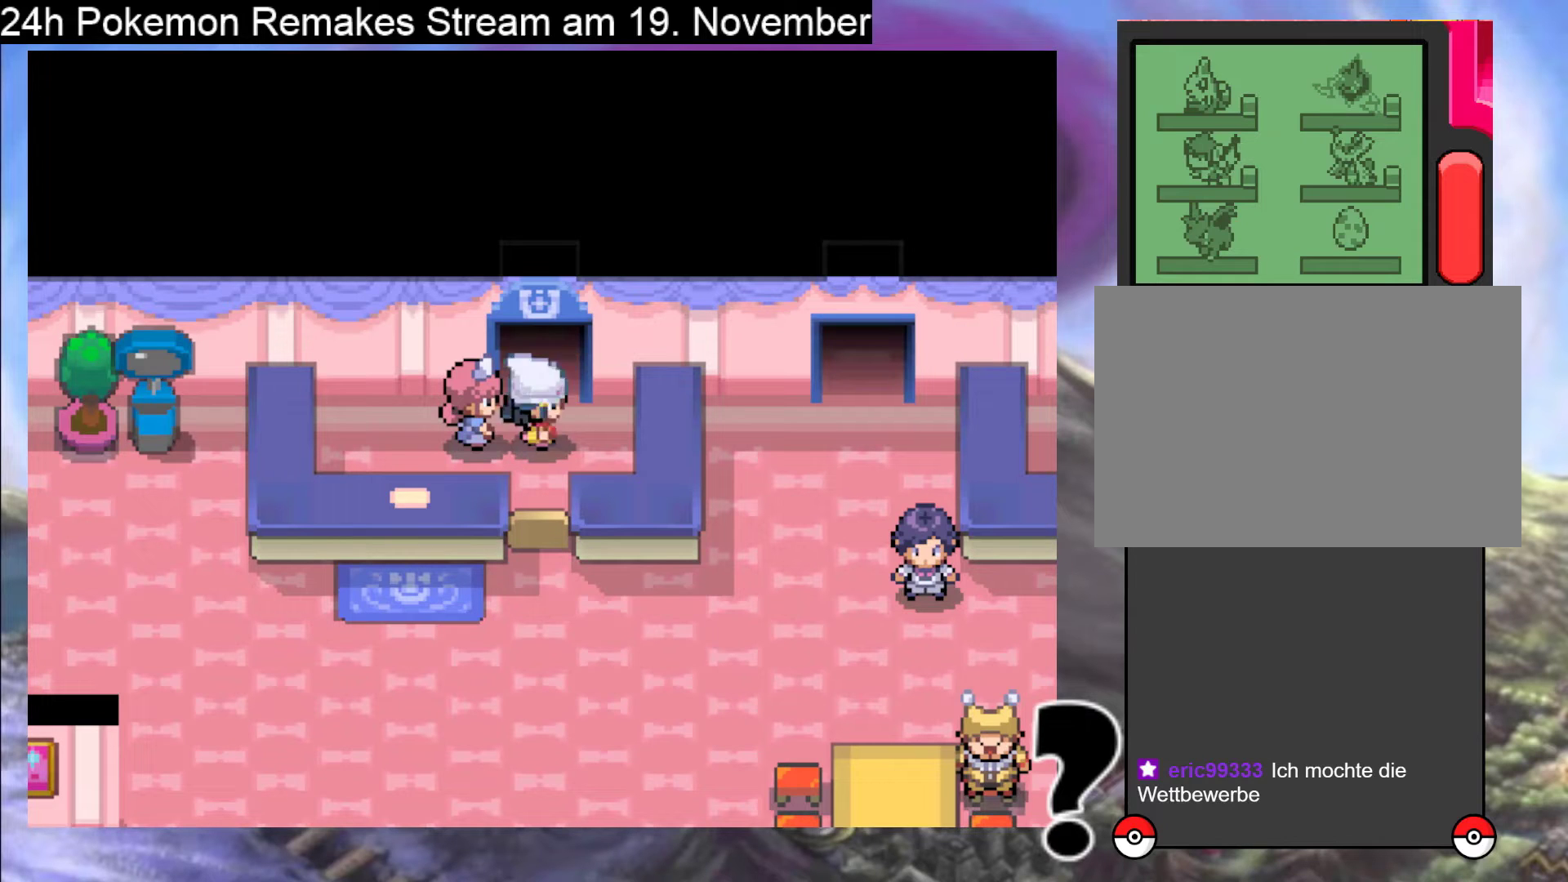
{"buttons": ["A"], "events": [[367, "A", "down"]]}
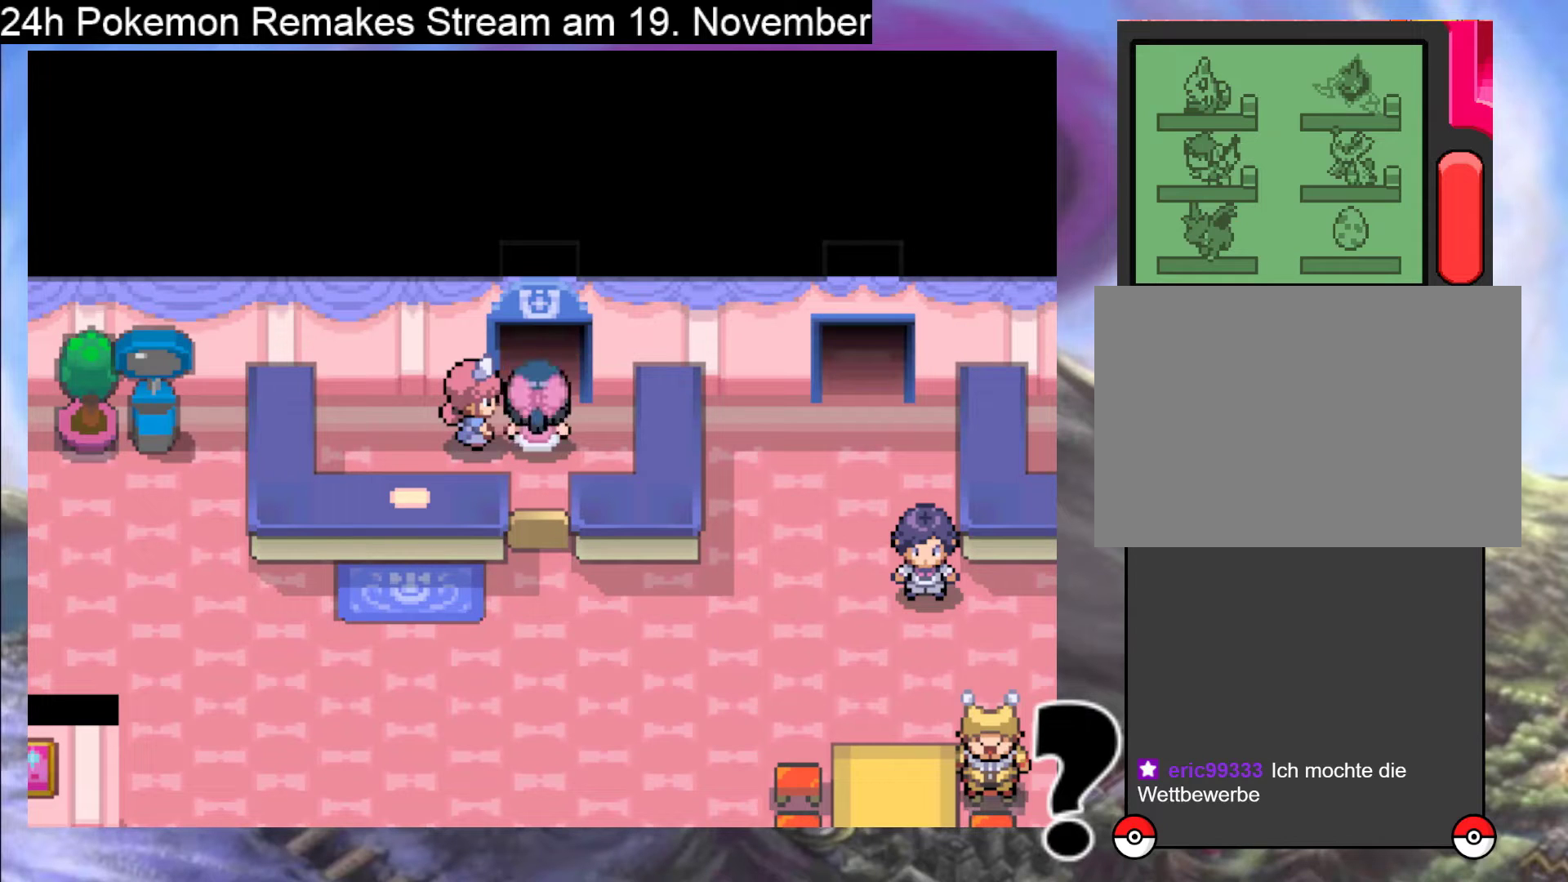
{"buttons": [], "events": [[133, "A", "up"]]}